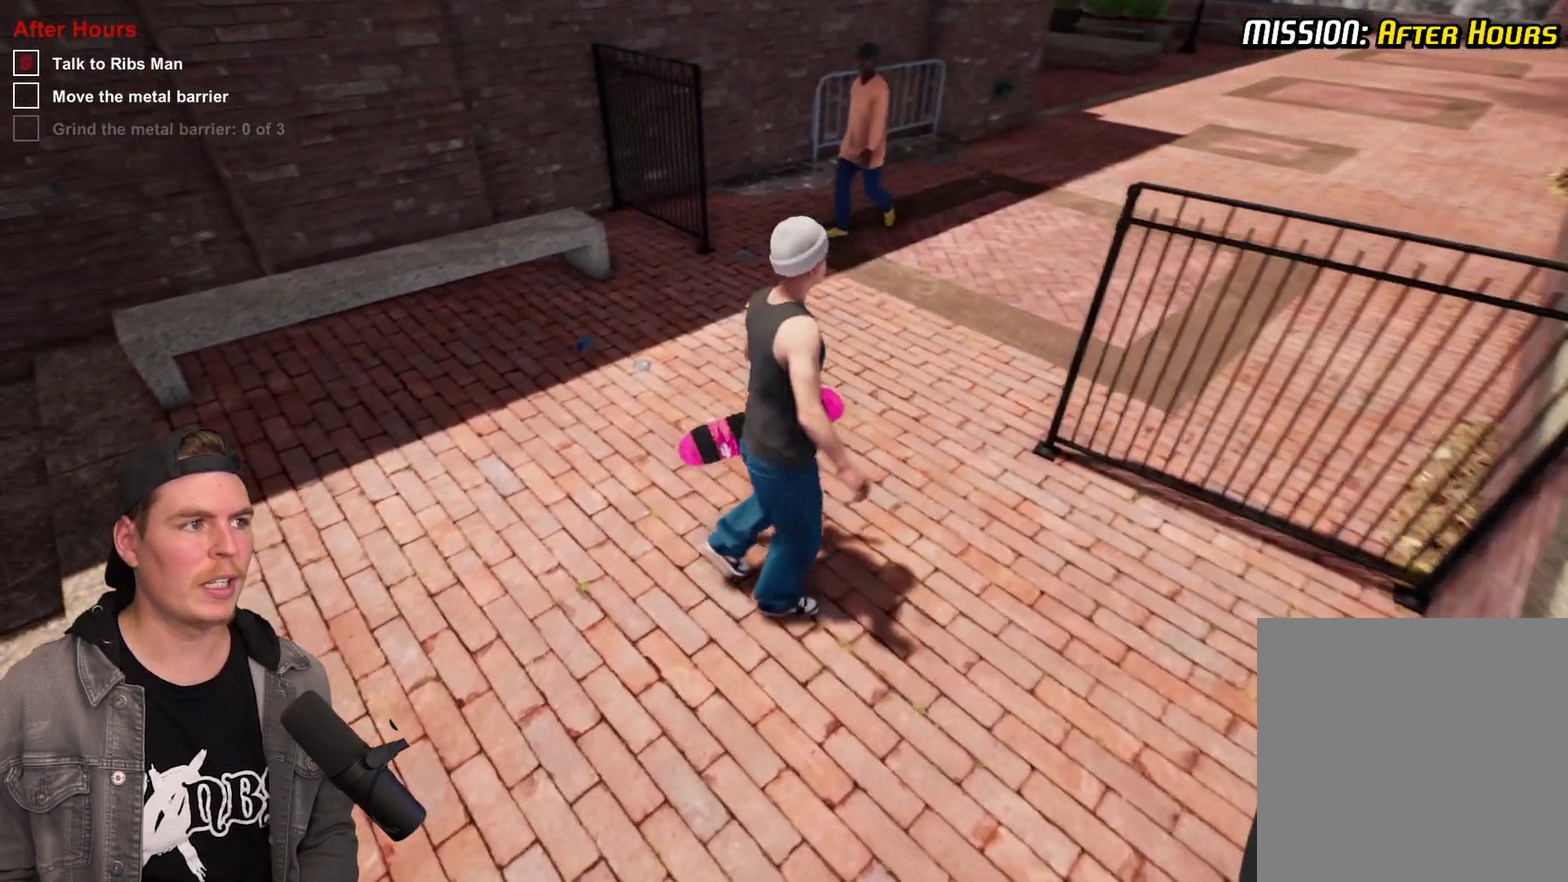
Gameplay with a controller (Xbox layout); each line is a JSON object with the inputs held at the frame after it (dt_ms = milliseconds from this image to that frame). "events" lists button and stick changes between this image and that frame as [ms after this image, input, new state], when the widget could be followed in between. Not read: L3 R3.
{"dt_ms": 700, "buttons": [], "left_stick": "center", "right_stick": "center", "events": [[17, "left_stick", "up-right"], [383, "Y", "down"], [400, "left_stick", "center"], [417, "right_stick", "center"], [433, "Y", "up"]]}
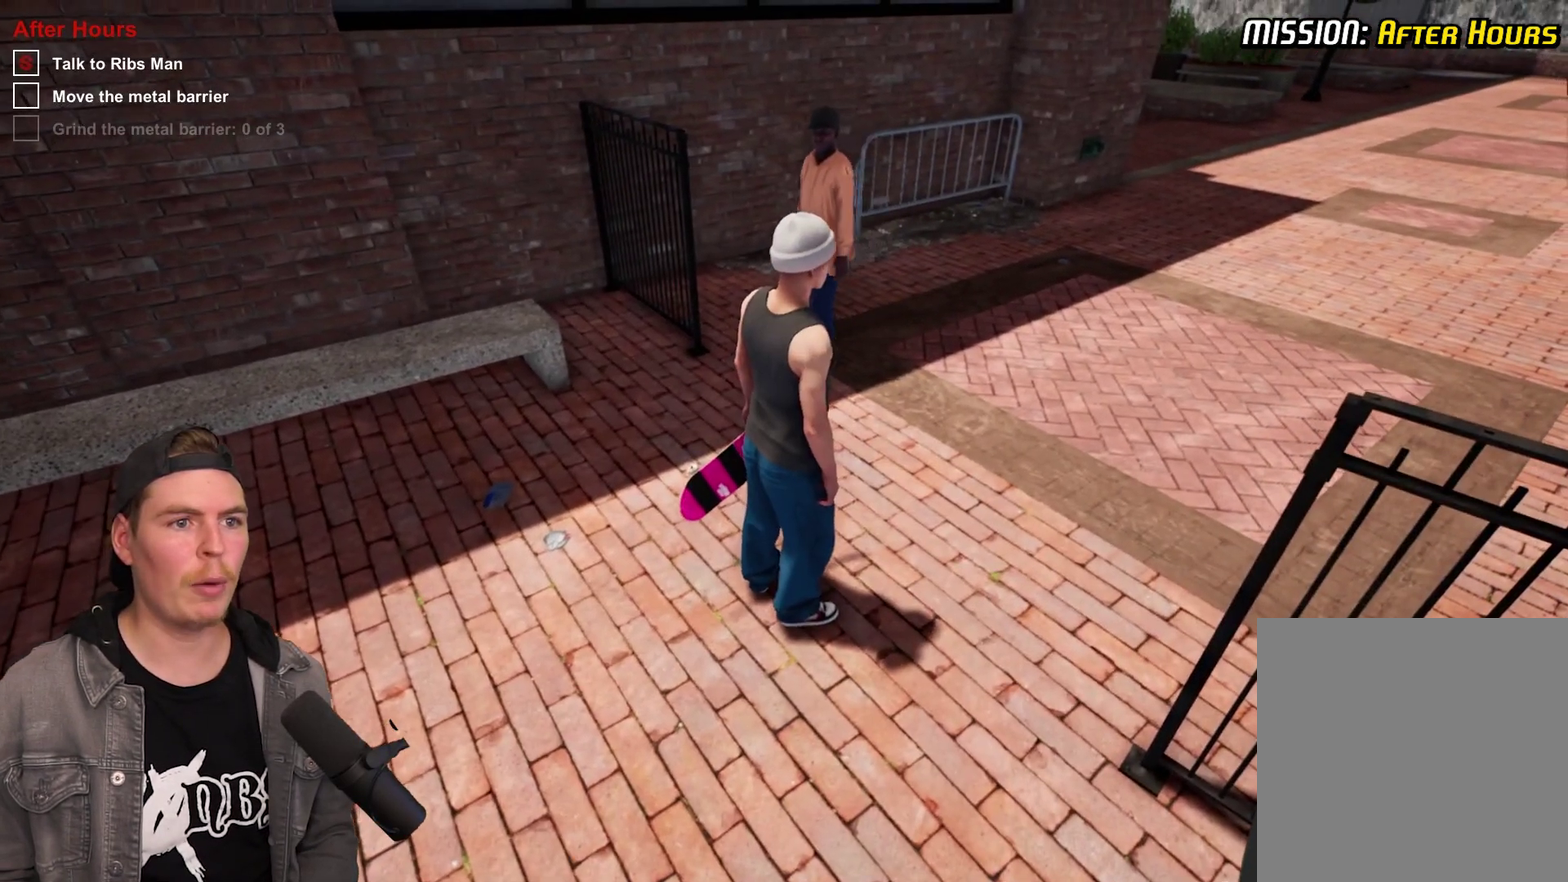
{"dt_ms": 300, "buttons": [], "left_stick": "center", "right_stick": "center", "events": [[17, "L1", "down"], [117, "L1", "up"]]}
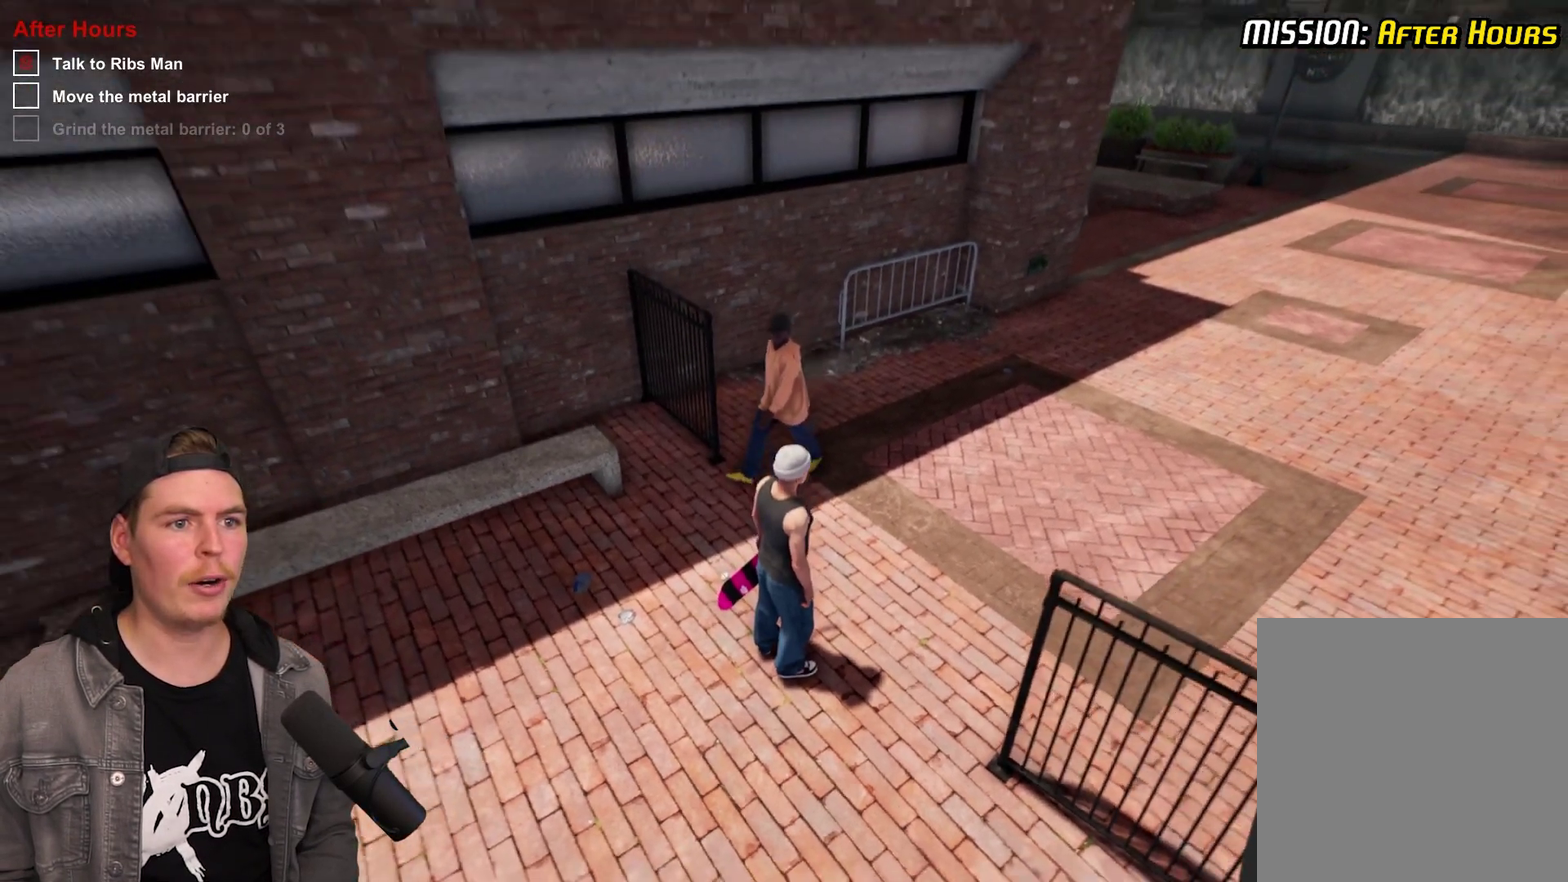
{"dt_ms": 600, "buttons": [], "left_stick": "center", "right_stick": "up-right", "events": [[50, "Y", "down"], [217, "Y", "up"], [583, "right_stick", "up-right"]]}
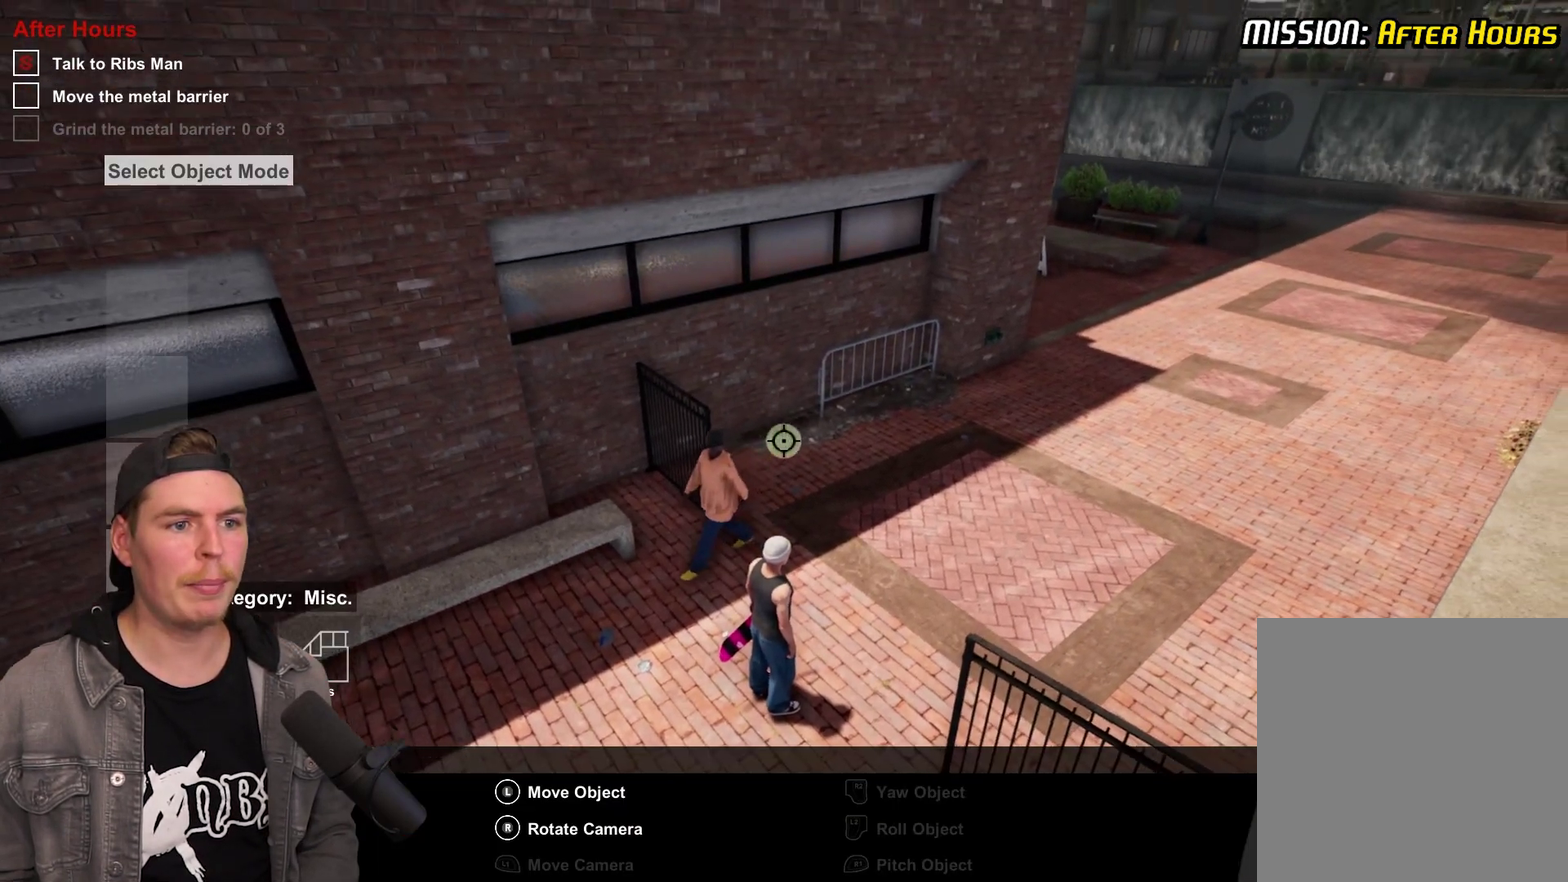
{"dt_ms": 400, "buttons": [], "left_stick": "center", "right_stick": "right", "events": [[100, "right_stick", "center"], [317, "right_stick", "right"]]}
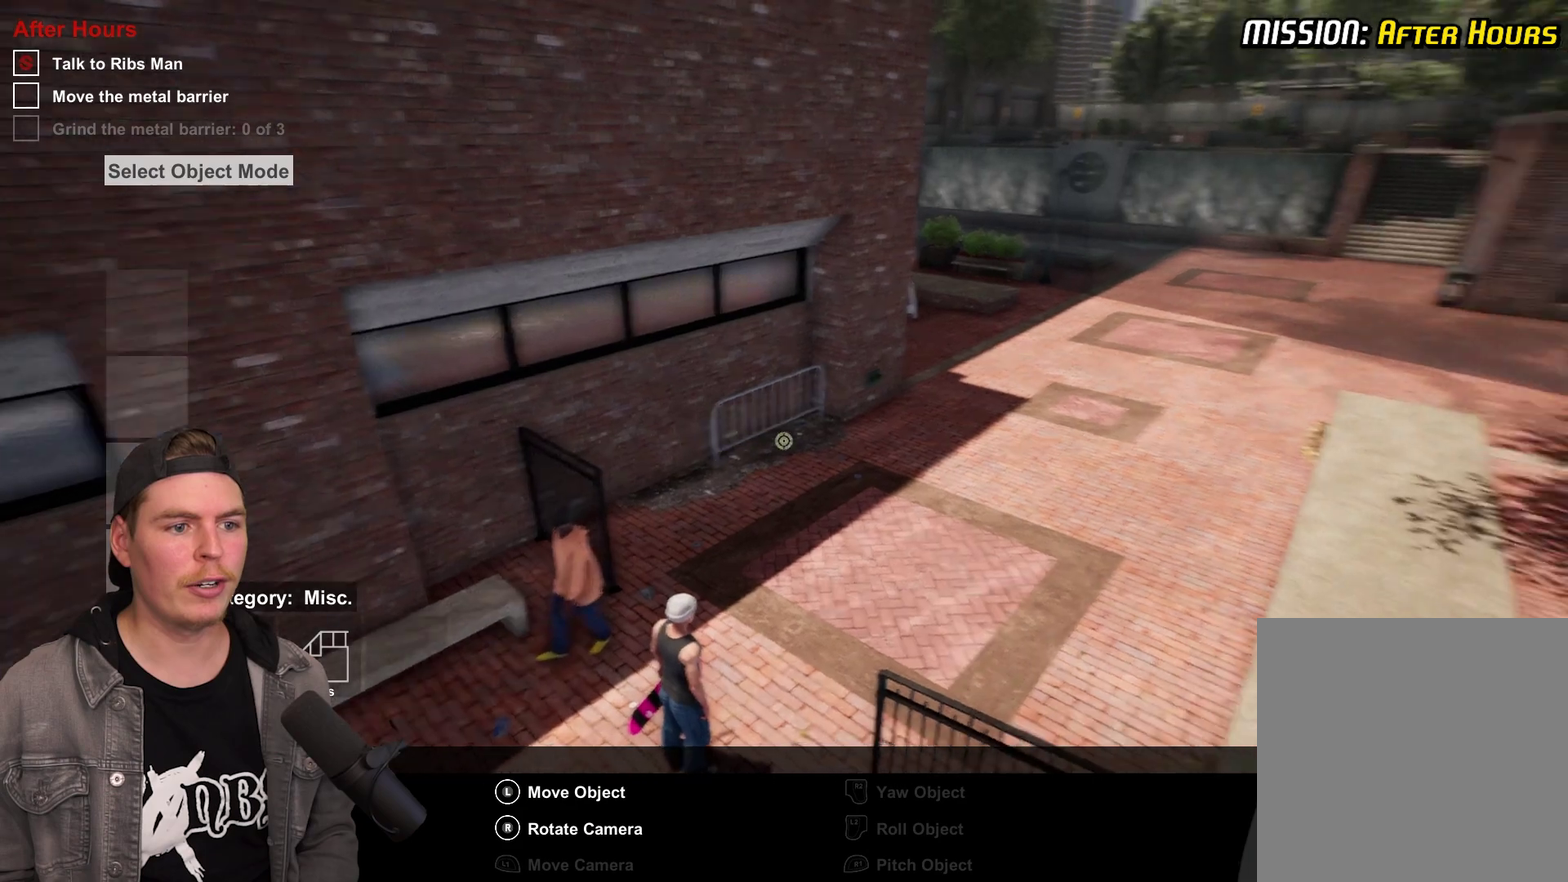
{"dt_ms": 600, "buttons": [], "left_stick": "center", "right_stick": "center", "events": [[17, "right_stick", "center"], [50, "left_stick", "up"], [167, "left_stick", "center"], [350, "left_stick", "up-left"], [383, "right_stick", "up-left"], [417, "left_stick", "center"], [500, "right_stick", "center"]]}
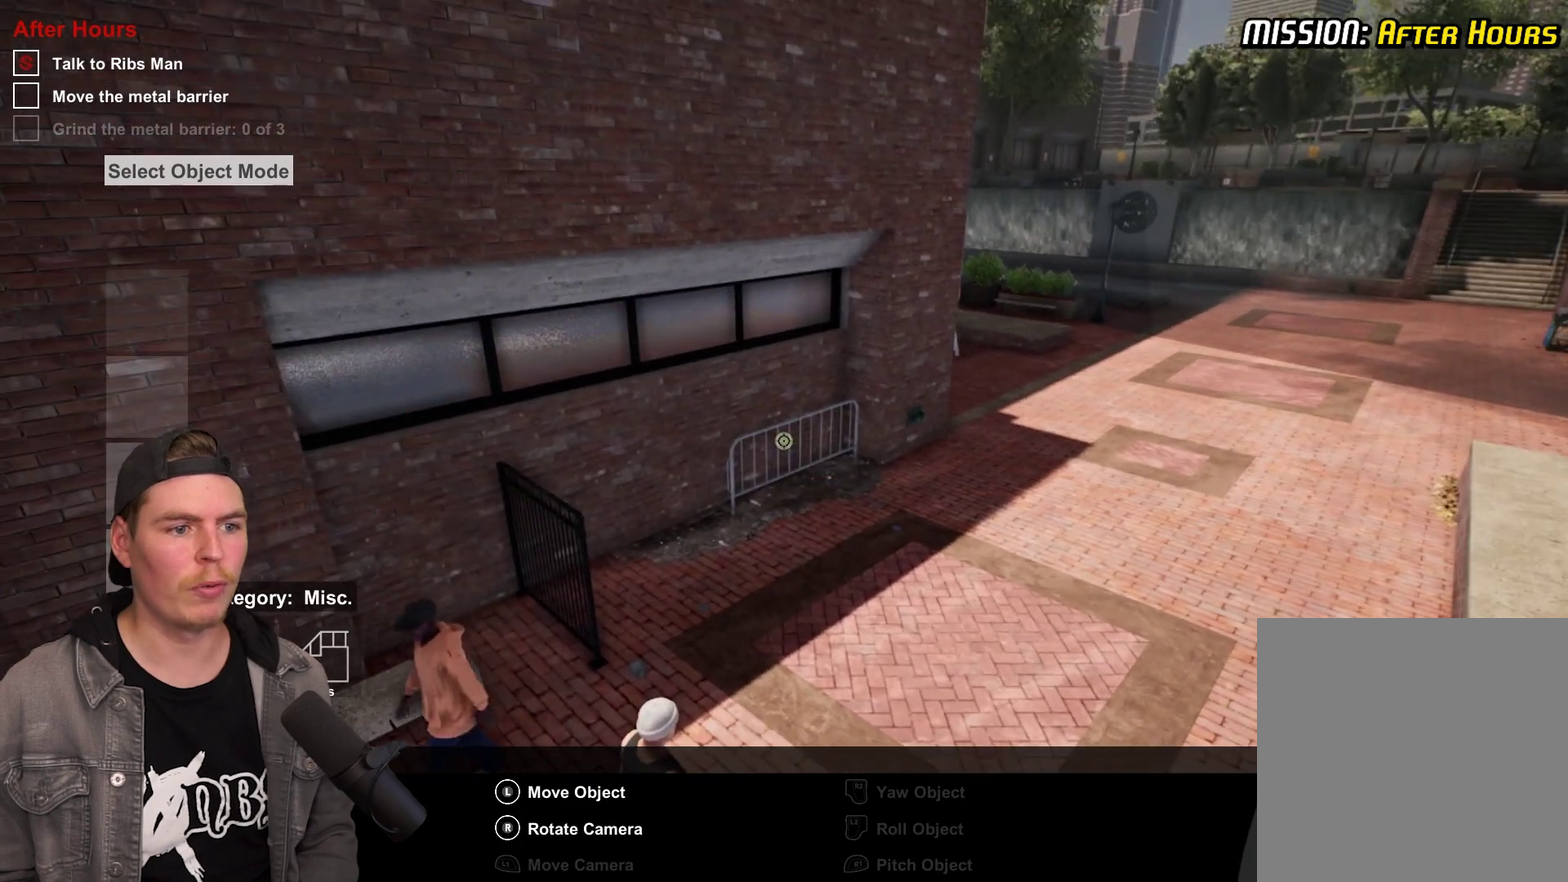
{"dt_ms": 400, "buttons": [], "left_stick": "center", "right_stick": "center", "events": []}
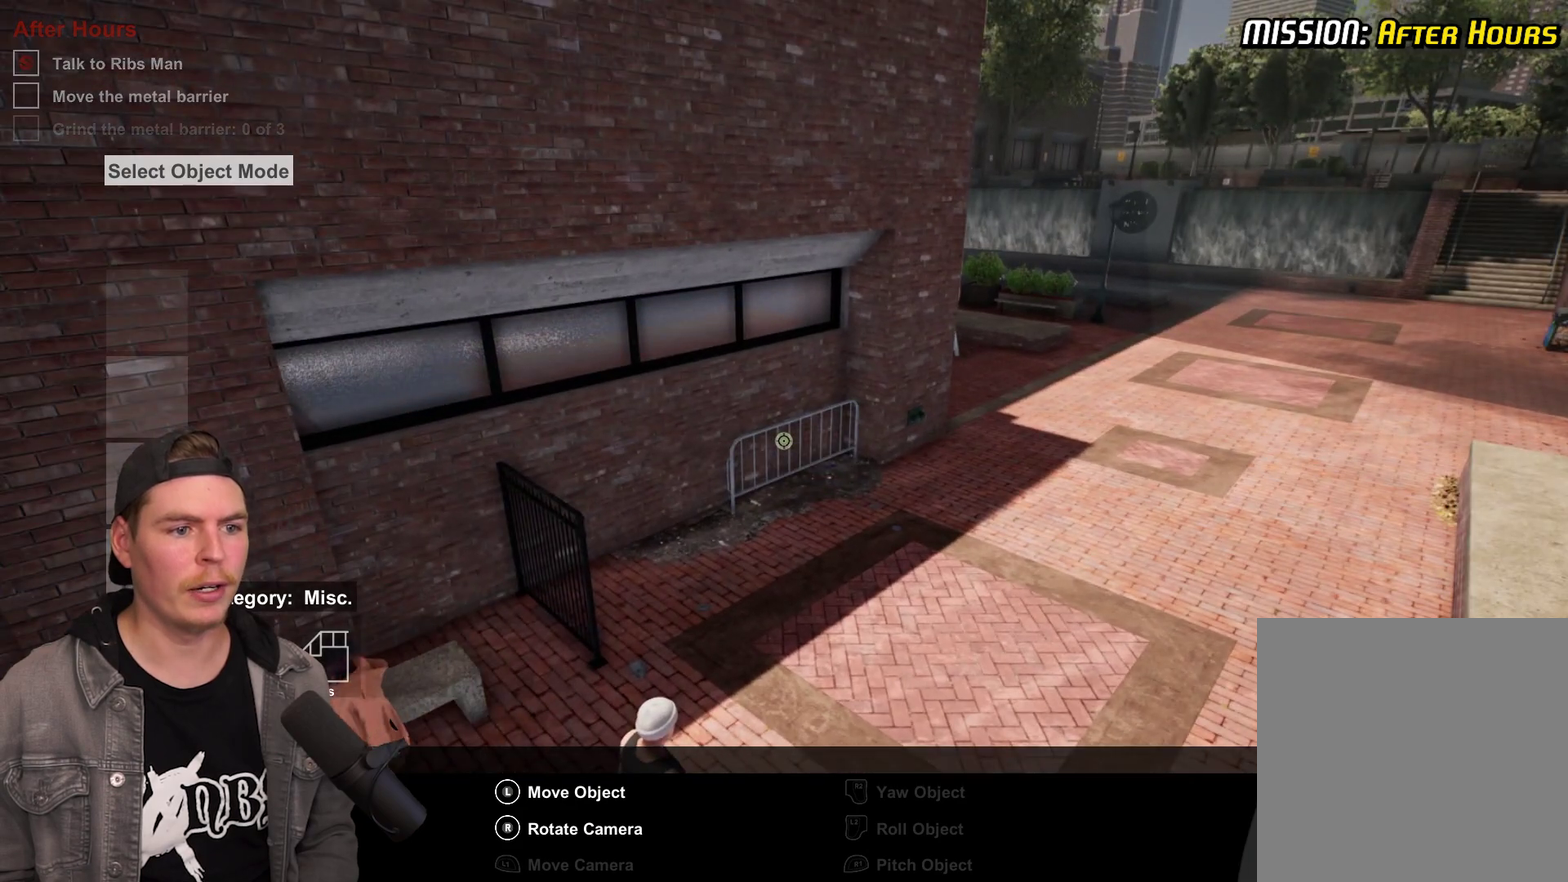
{"dt_ms": 500, "buttons": [], "left_stick": "center", "right_stick": "down-left", "events": [[83, "A", "down"], [183, "A", "up"], [500, "right_stick", "down-left"]]}
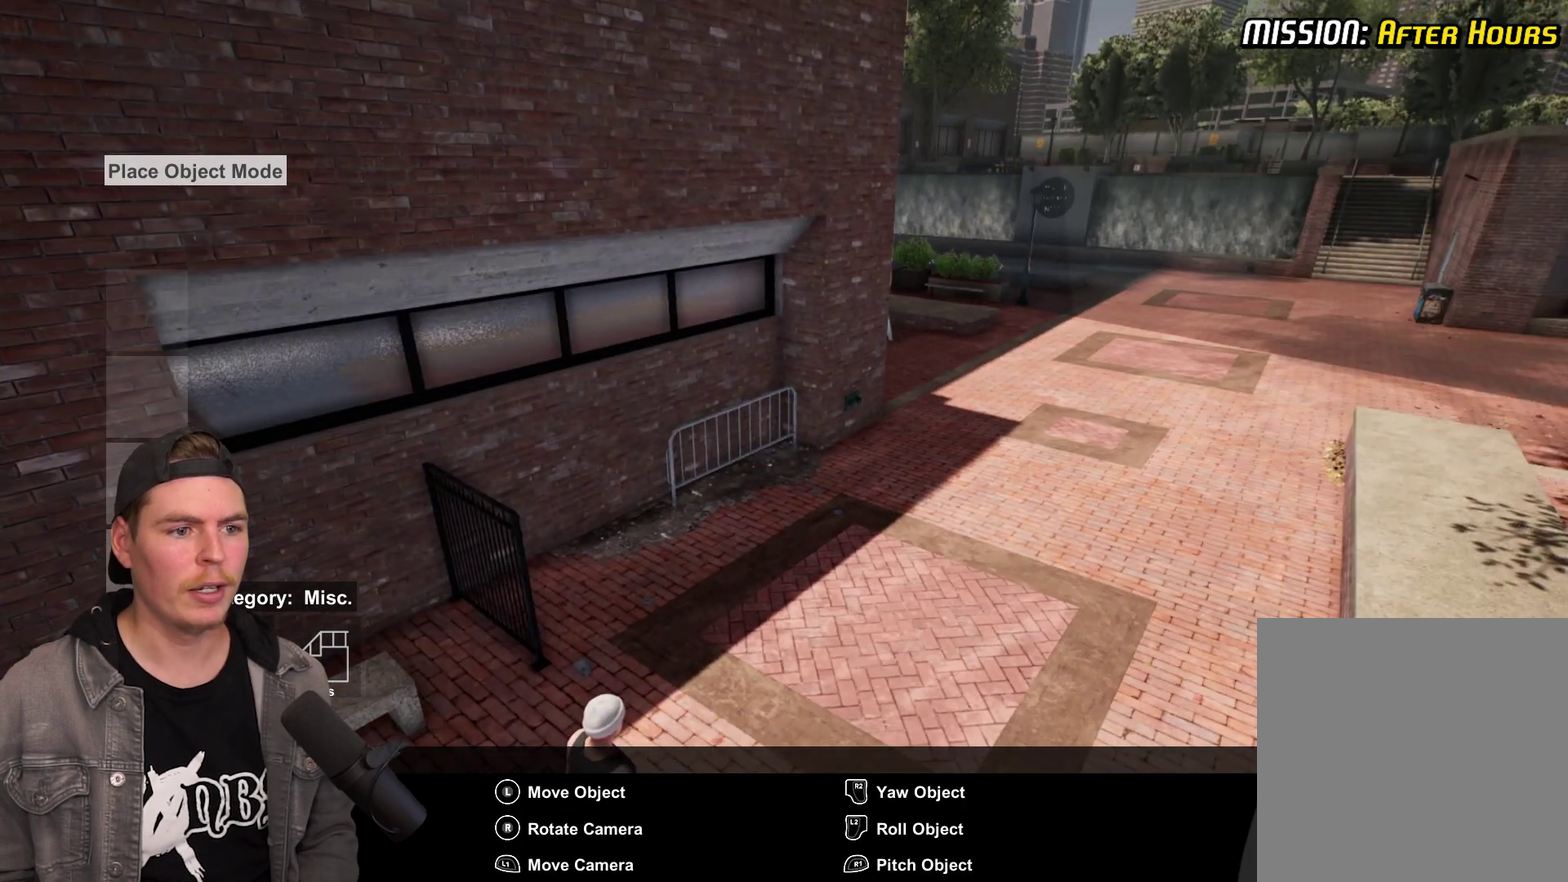
{"dt_ms": 400, "buttons": [], "left_stick": "down-left", "right_stick": "down-left", "events": [[400, "left_stick", "down-left"]]}
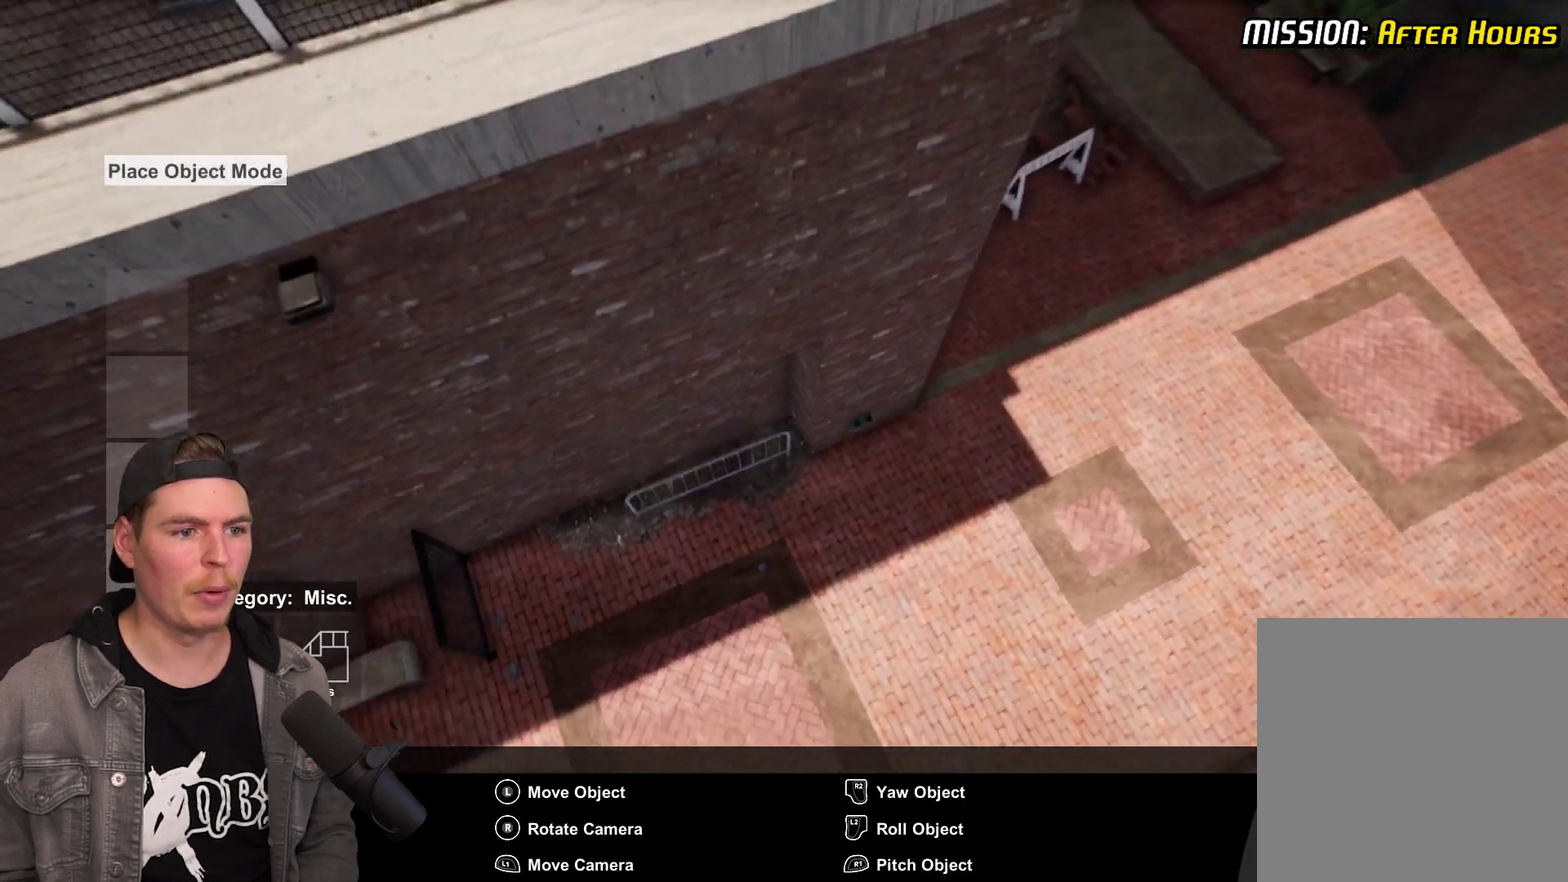
{"dt_ms": 700, "buttons": [], "left_stick": "down-left", "right_stick": "center", "events": [[33, "right_stick", "center"]]}
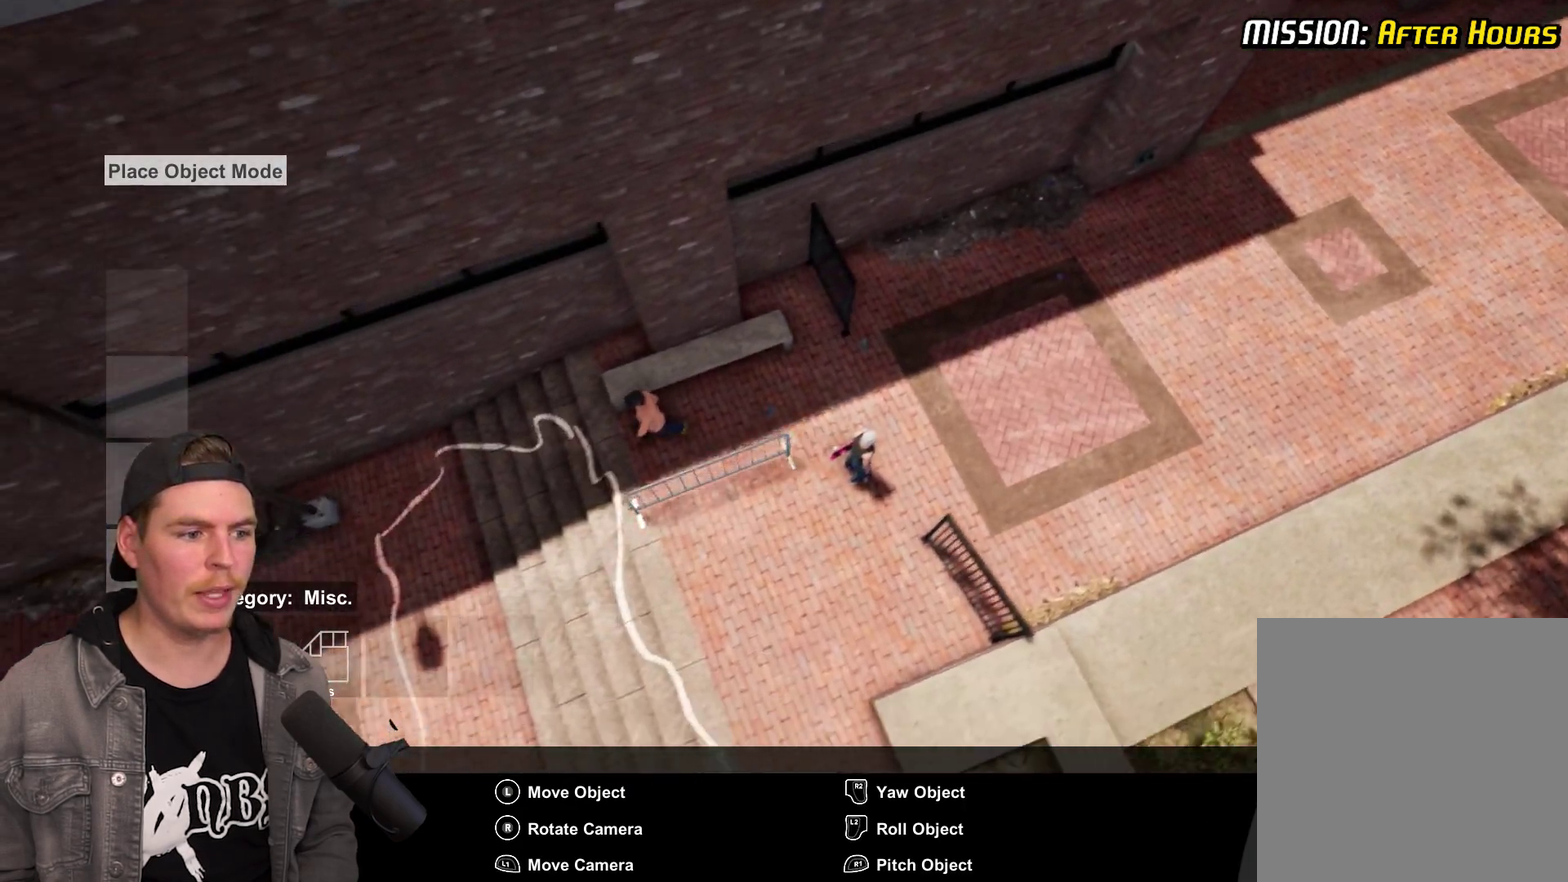
{"dt_ms": 400, "buttons": [], "left_stick": "down", "right_stick": "center", "events": [[367, "left_stick", "down"]]}
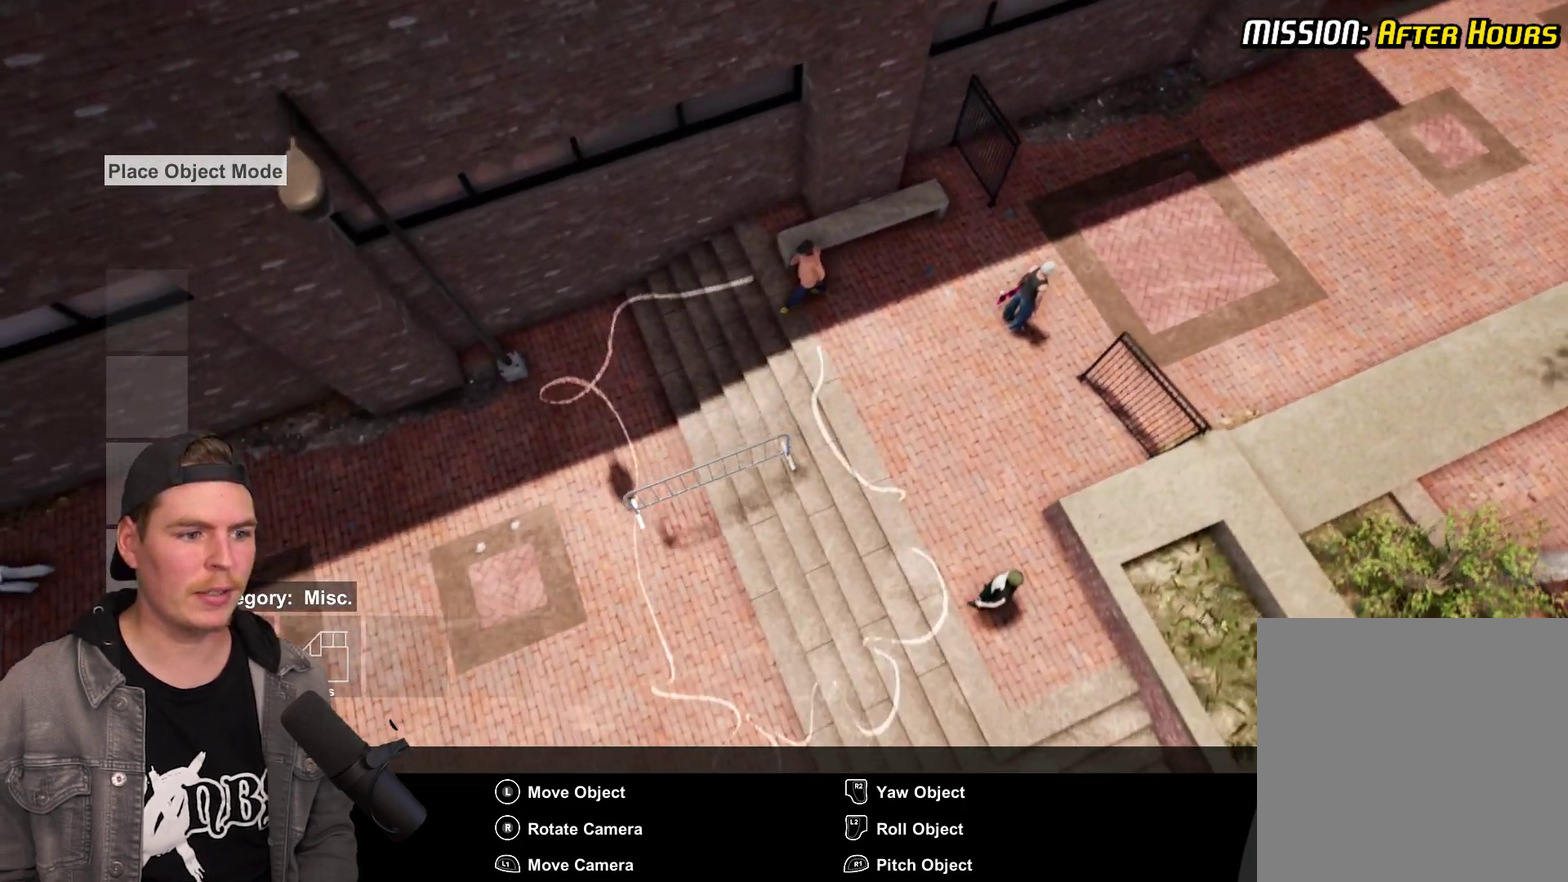
{"dt_ms": 600, "buttons": [], "left_stick": "center", "right_stick": "center", "events": [[33, "left_stick", "center"], [400, "L2", "down"], [517, "L2", "up"]]}
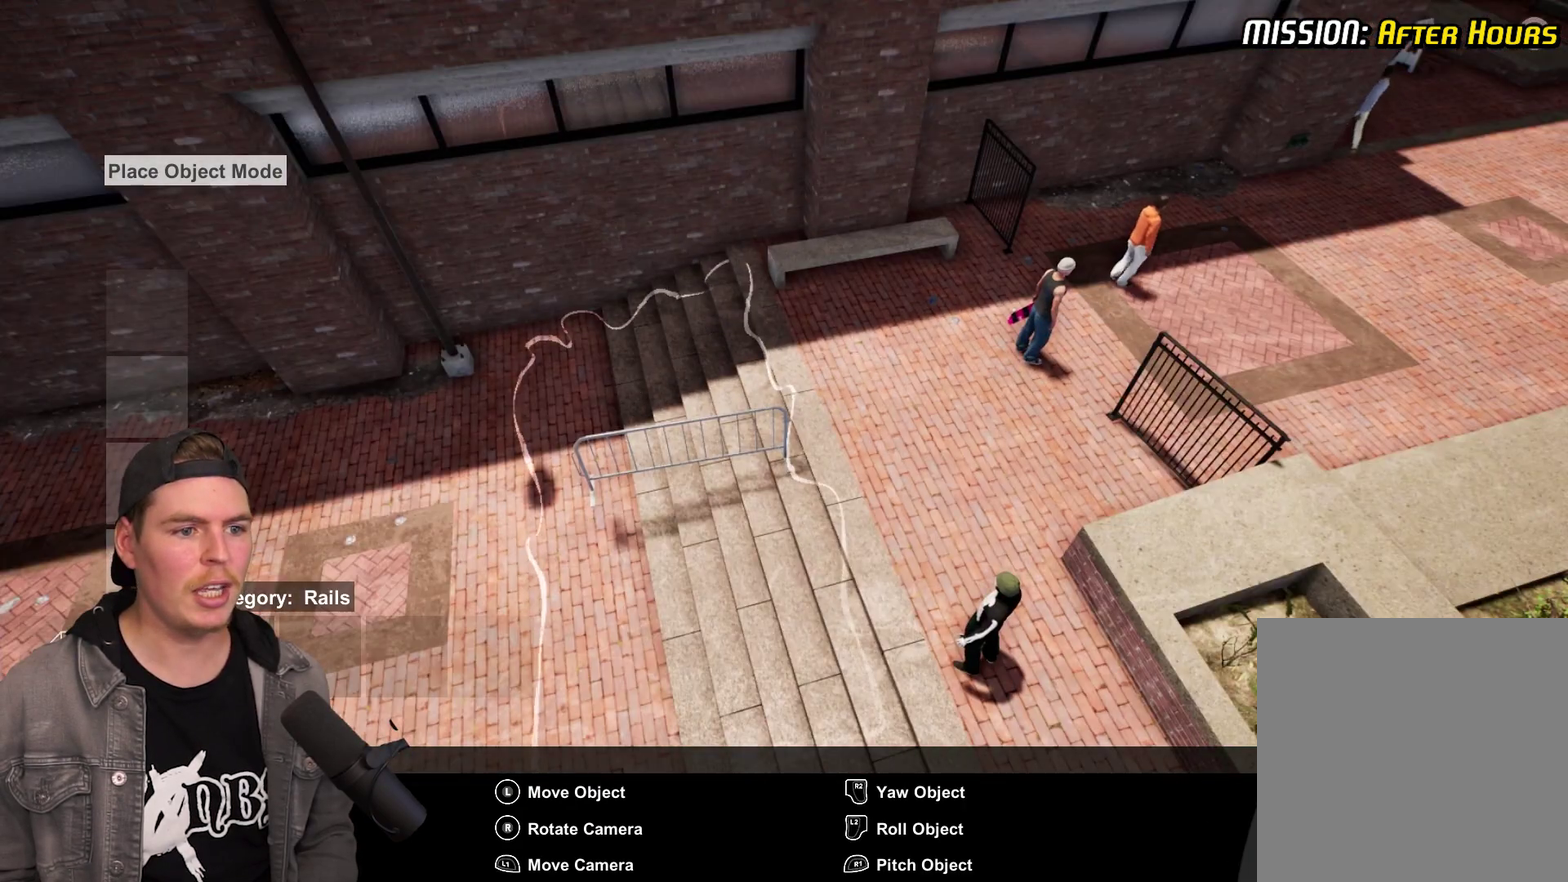
{"dt_ms": 400, "buttons": [], "left_stick": "center", "right_stick": "center", "events": [[167, "L2", "down"], [283, "L2", "up"]]}
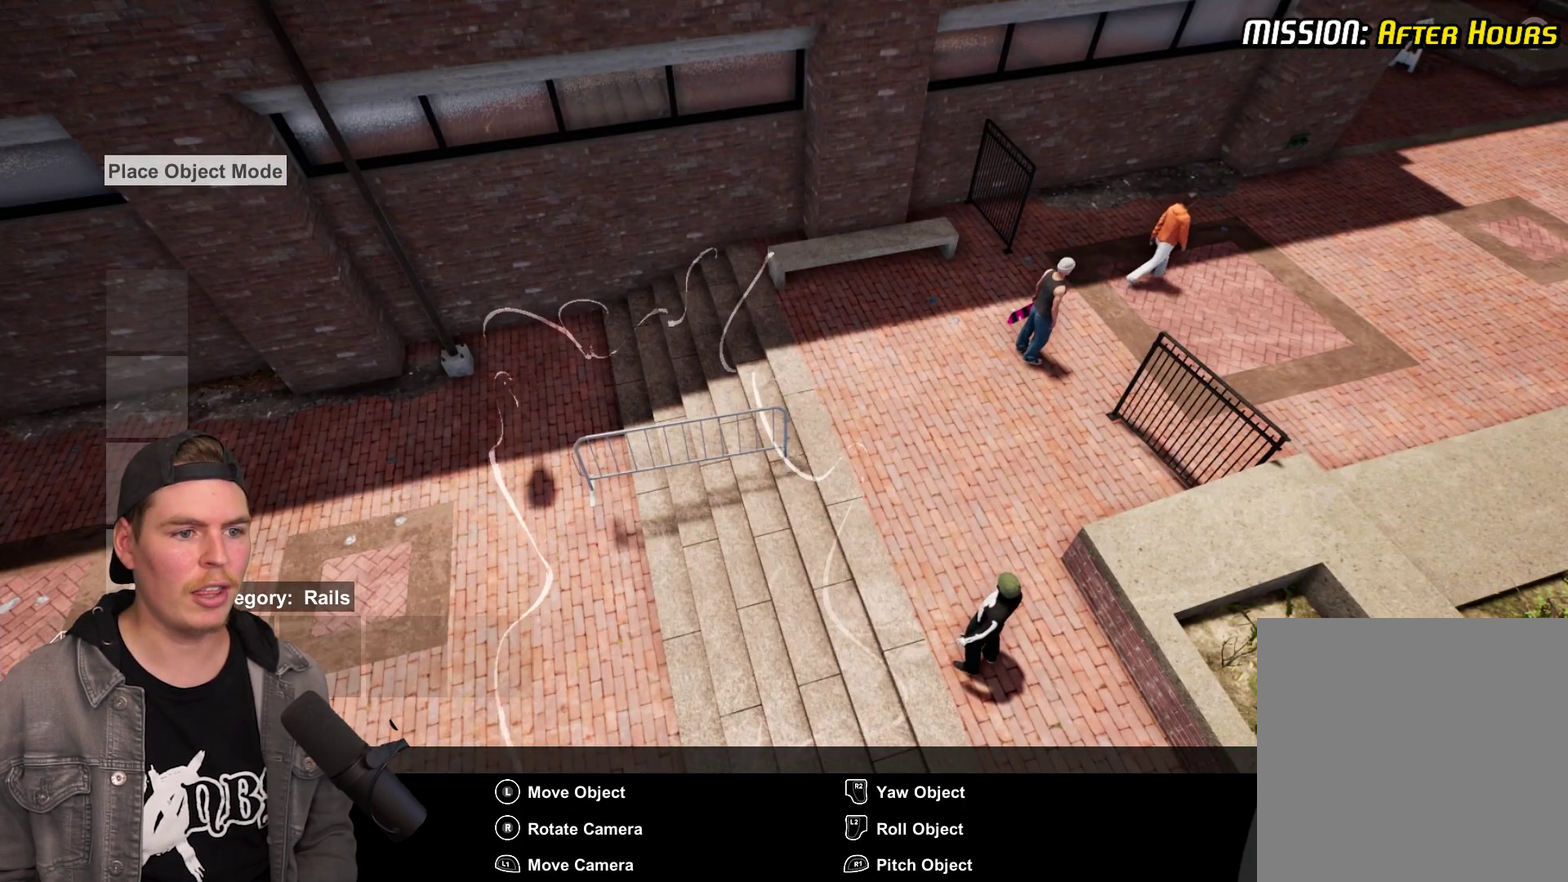
{"dt_ms": 500, "buttons": [], "left_stick": "center", "right_stick": "center", "events": [[50, "L2", "down"], [183, "L2", "up"]]}
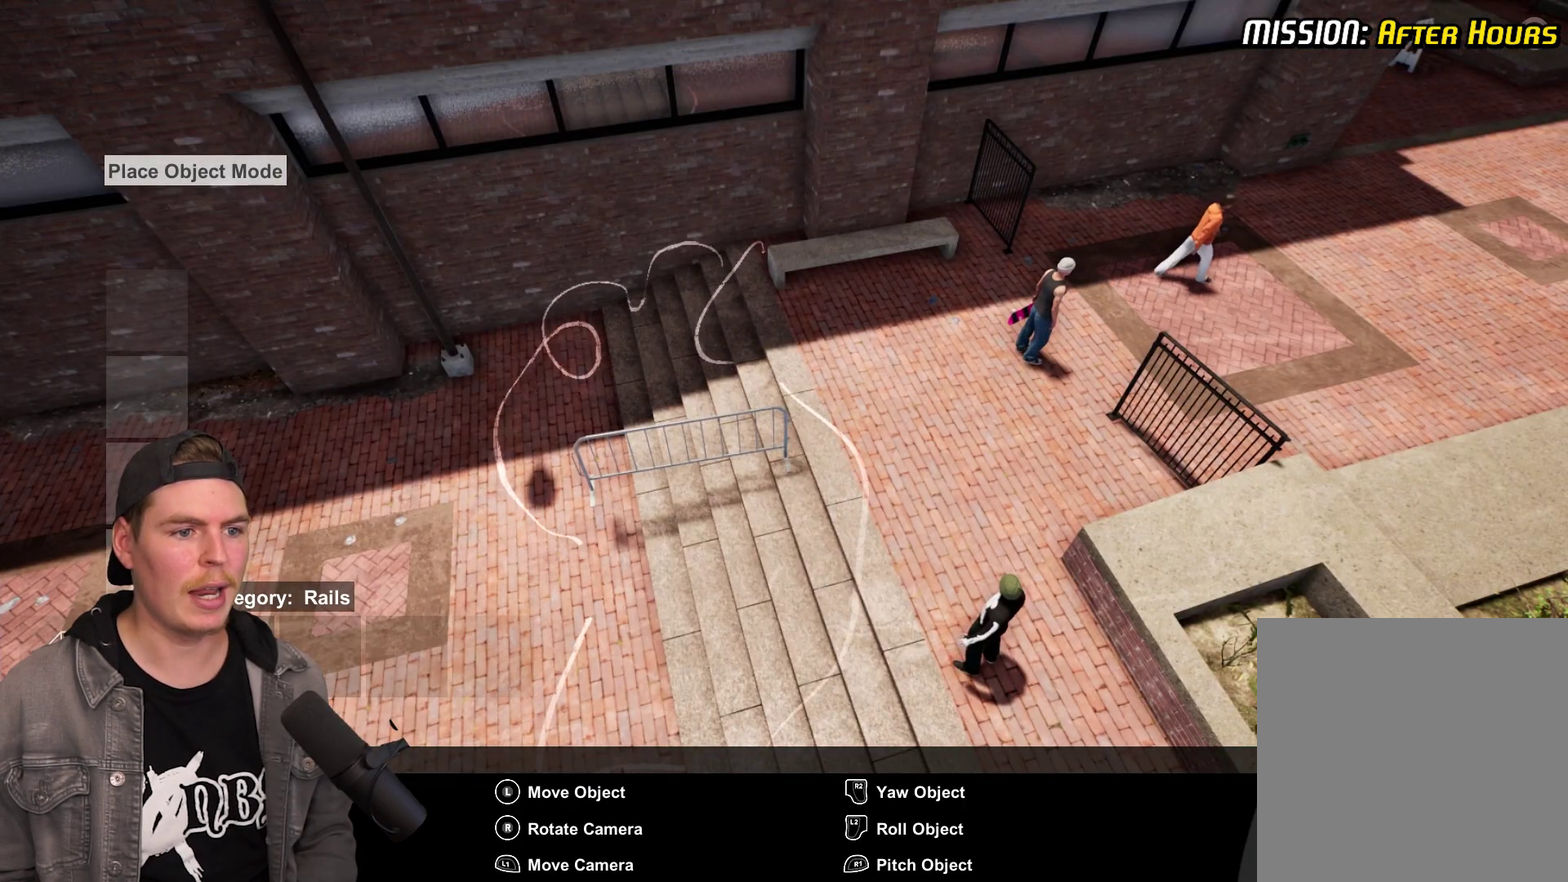
{"dt_ms": 500, "buttons": ["L2"], "left_stick": "center", "right_stick": "center", "events": [[367, "L2", "down"]]}
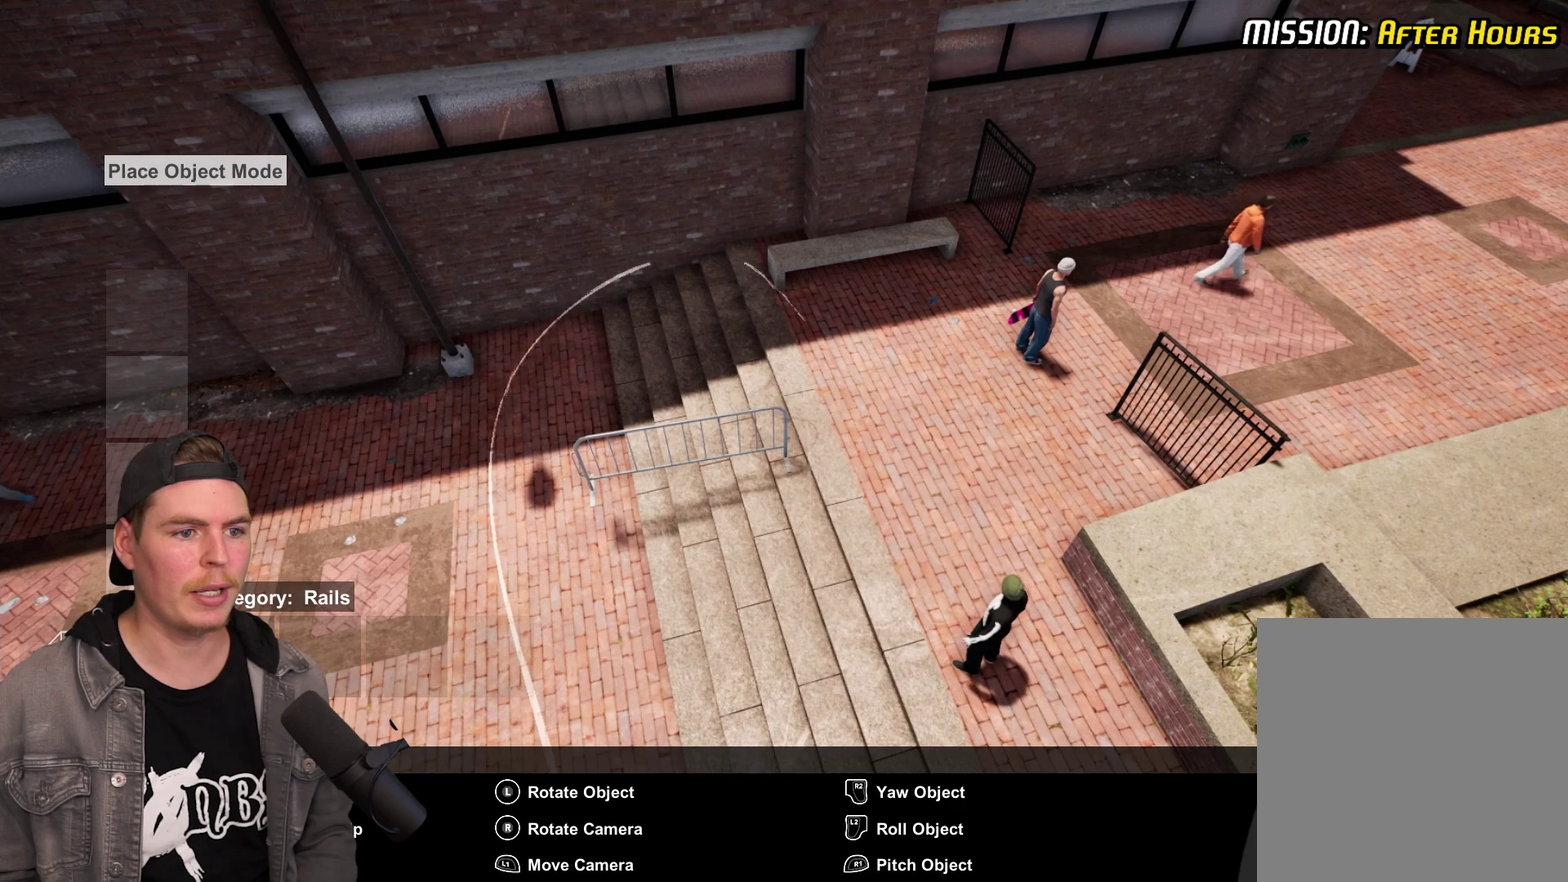
{"dt_ms": 500, "buttons": ["L2"], "left_stick": "center", "right_stick": "center", "events": []}
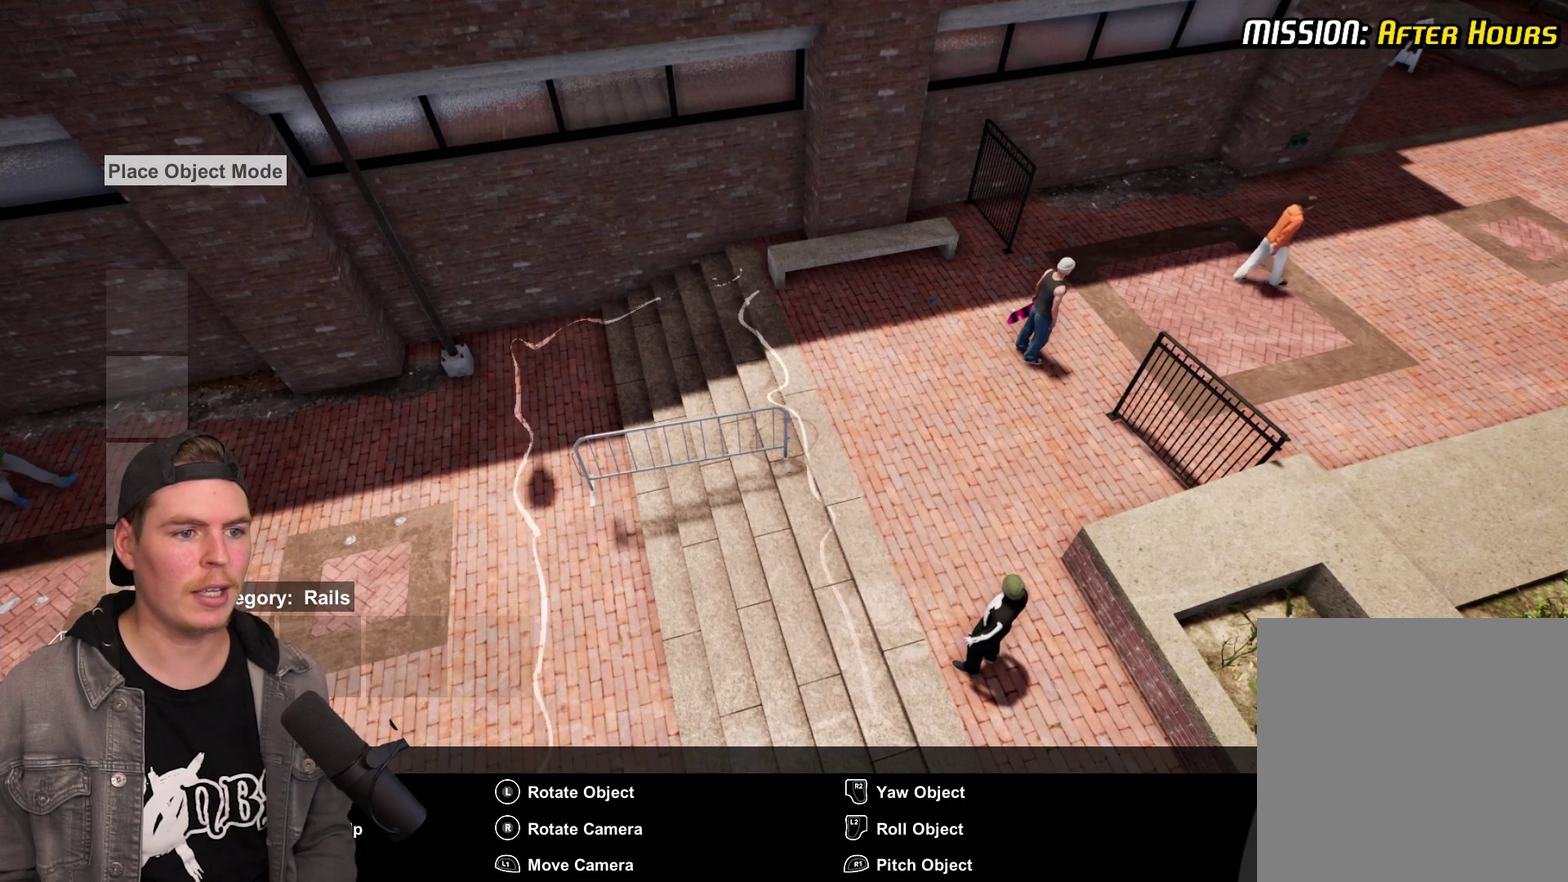
{"dt_ms": 300, "buttons": ["L2"], "left_stick": "center", "right_stick": "center", "events": [[183, "left_stick", "left"], [300, "left_stick", "center"]]}
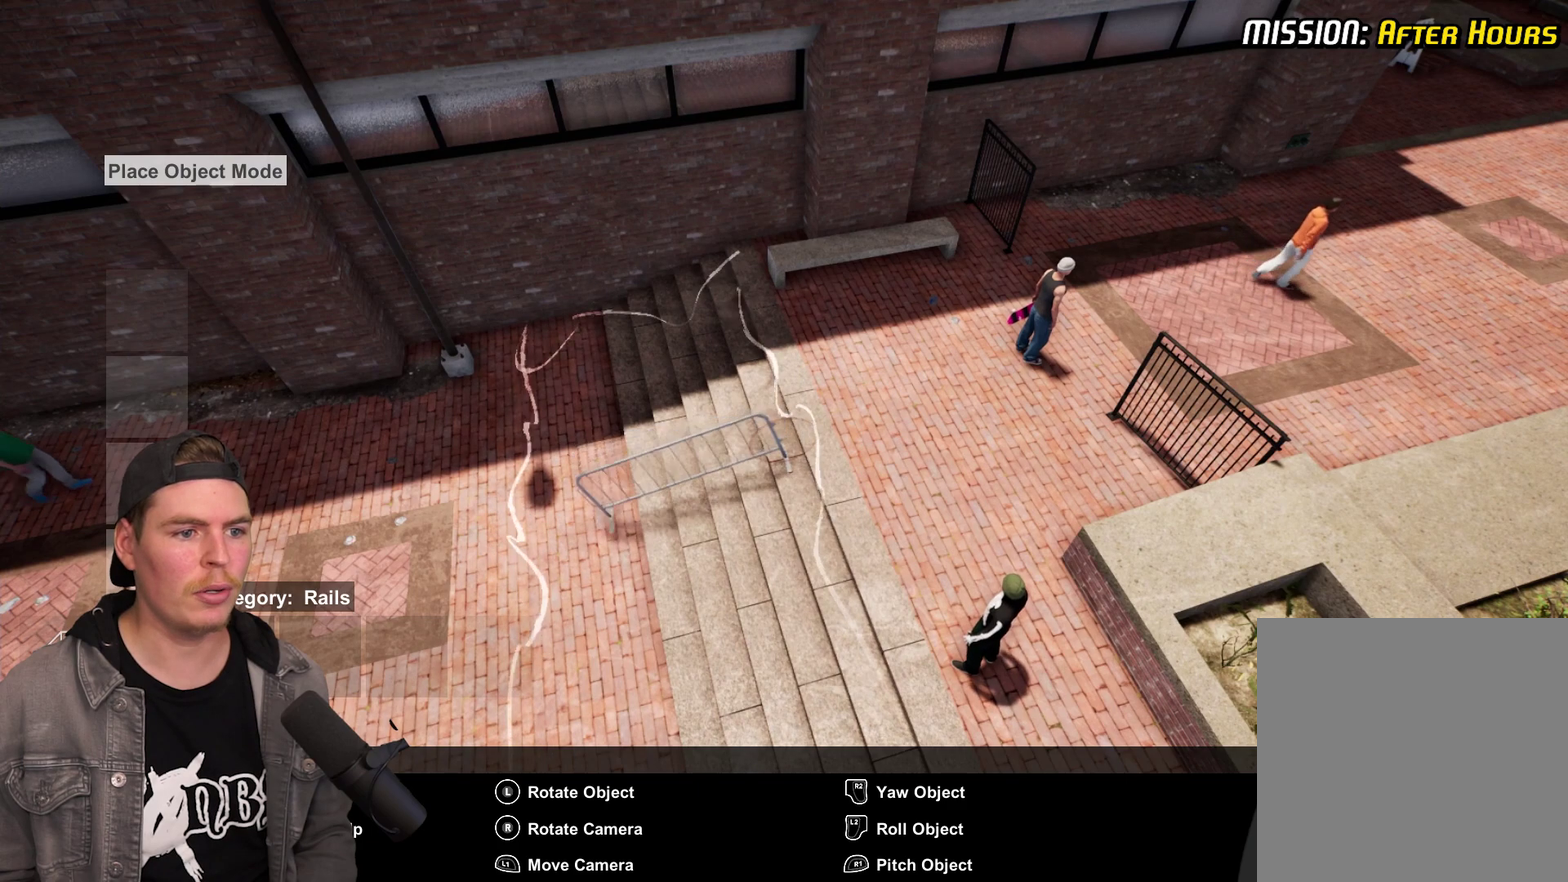
{"dt_ms": 700, "buttons": ["L2"], "left_stick": "center", "right_stick": "center", "events": []}
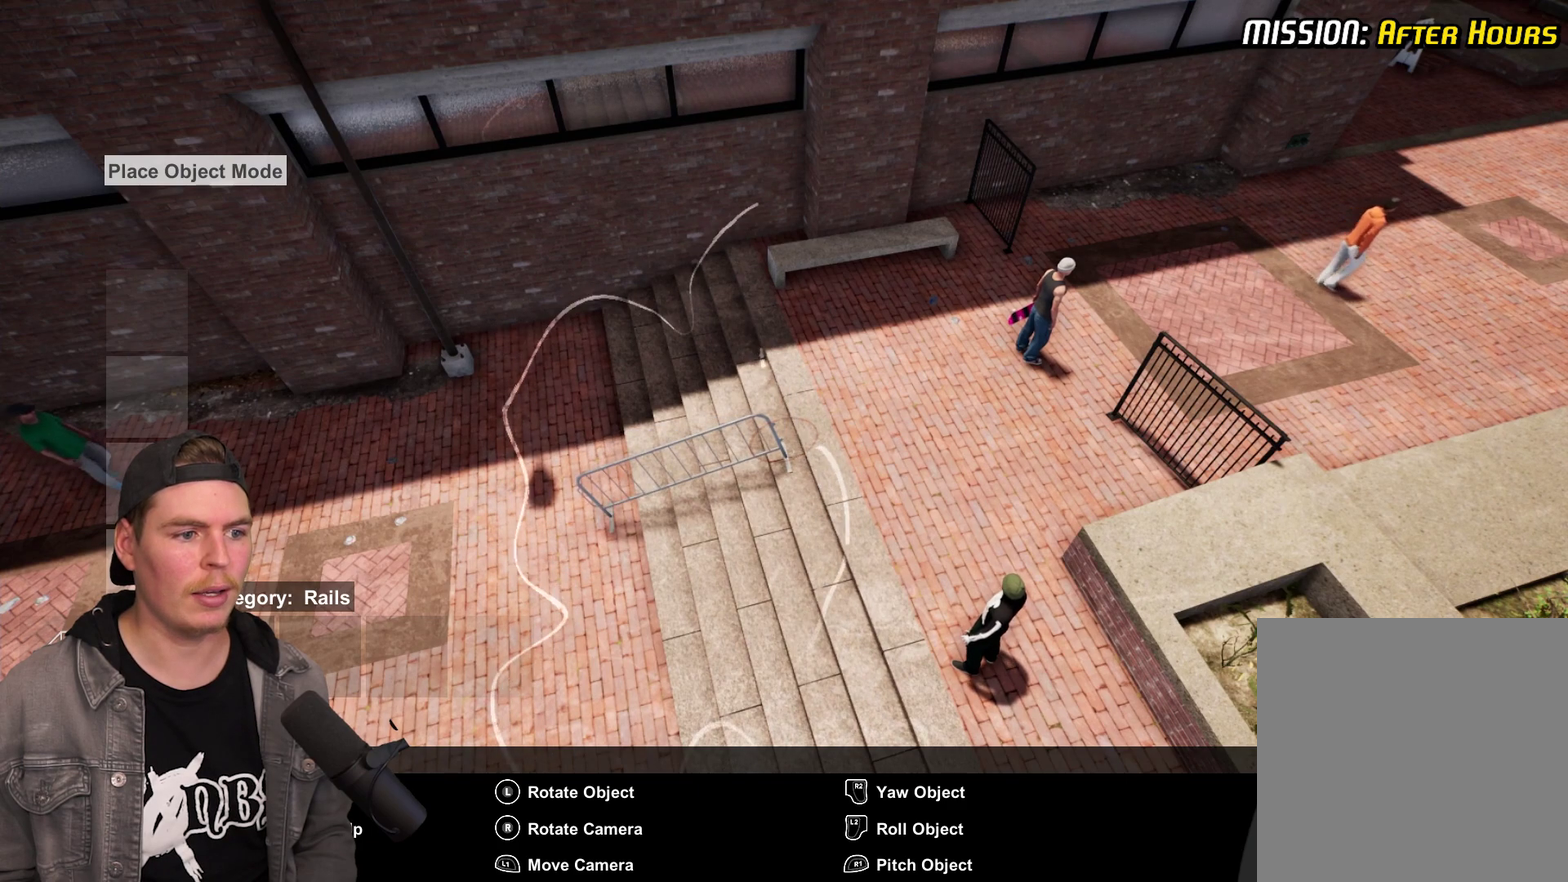
{"dt_ms": 500, "buttons": [], "left_stick": "center", "right_stick": "center", "events": [[50, "L2", "up"]]}
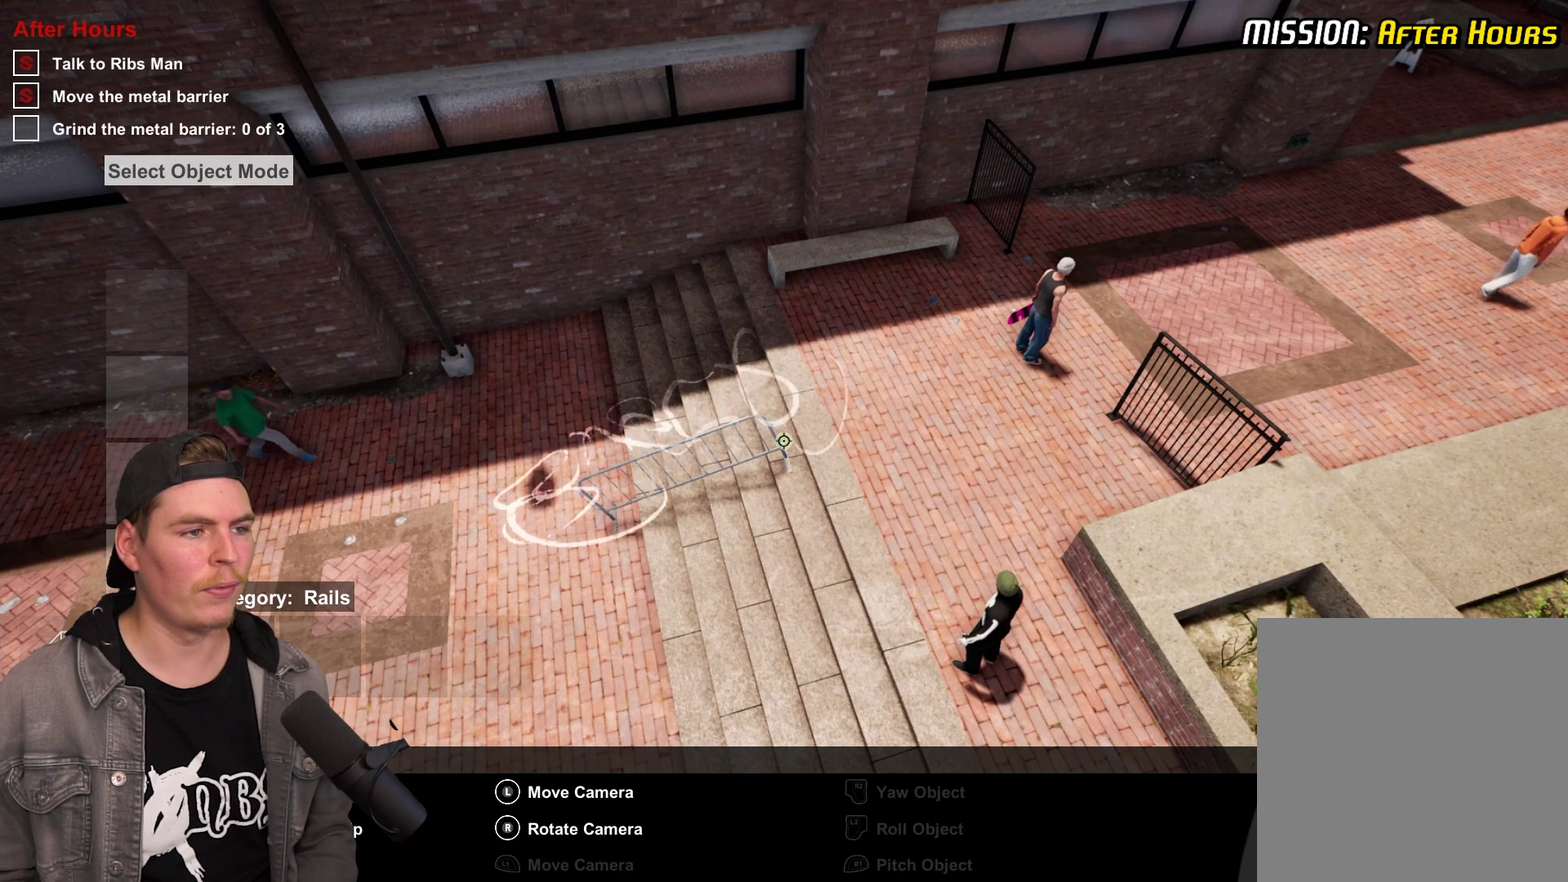
{"dt_ms": 500, "buttons": [], "left_stick": "center", "right_stick": "center", "events": []}
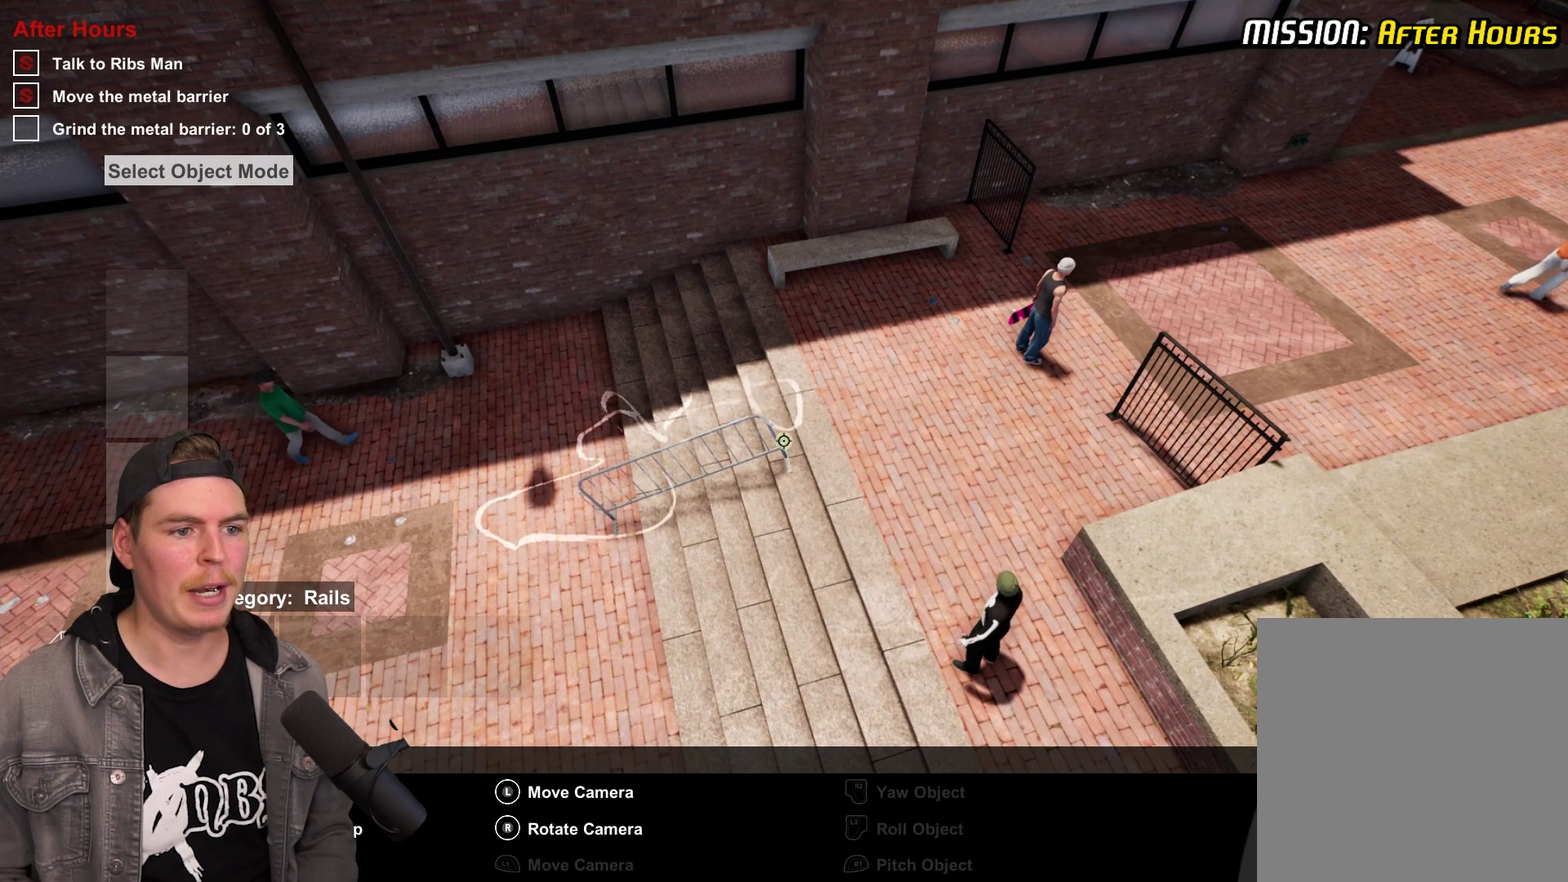
{"dt_ms": 500, "buttons": [], "left_stick": "center", "right_stick": "center", "events": []}
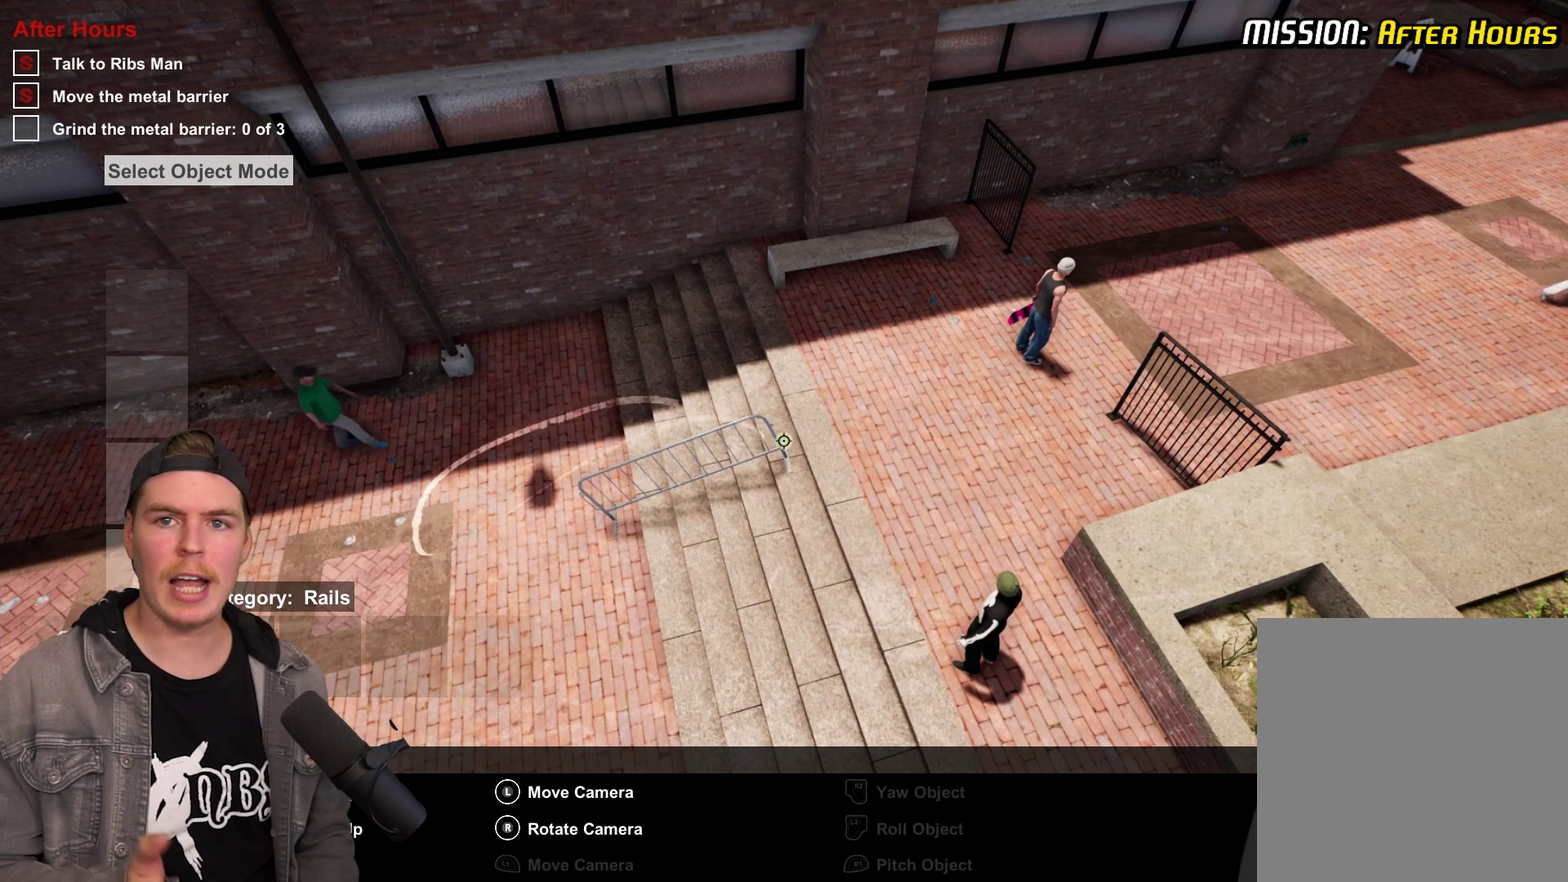
{"dt_ms": 500, "buttons": [], "left_stick": "center", "right_stick": "center", "events": []}
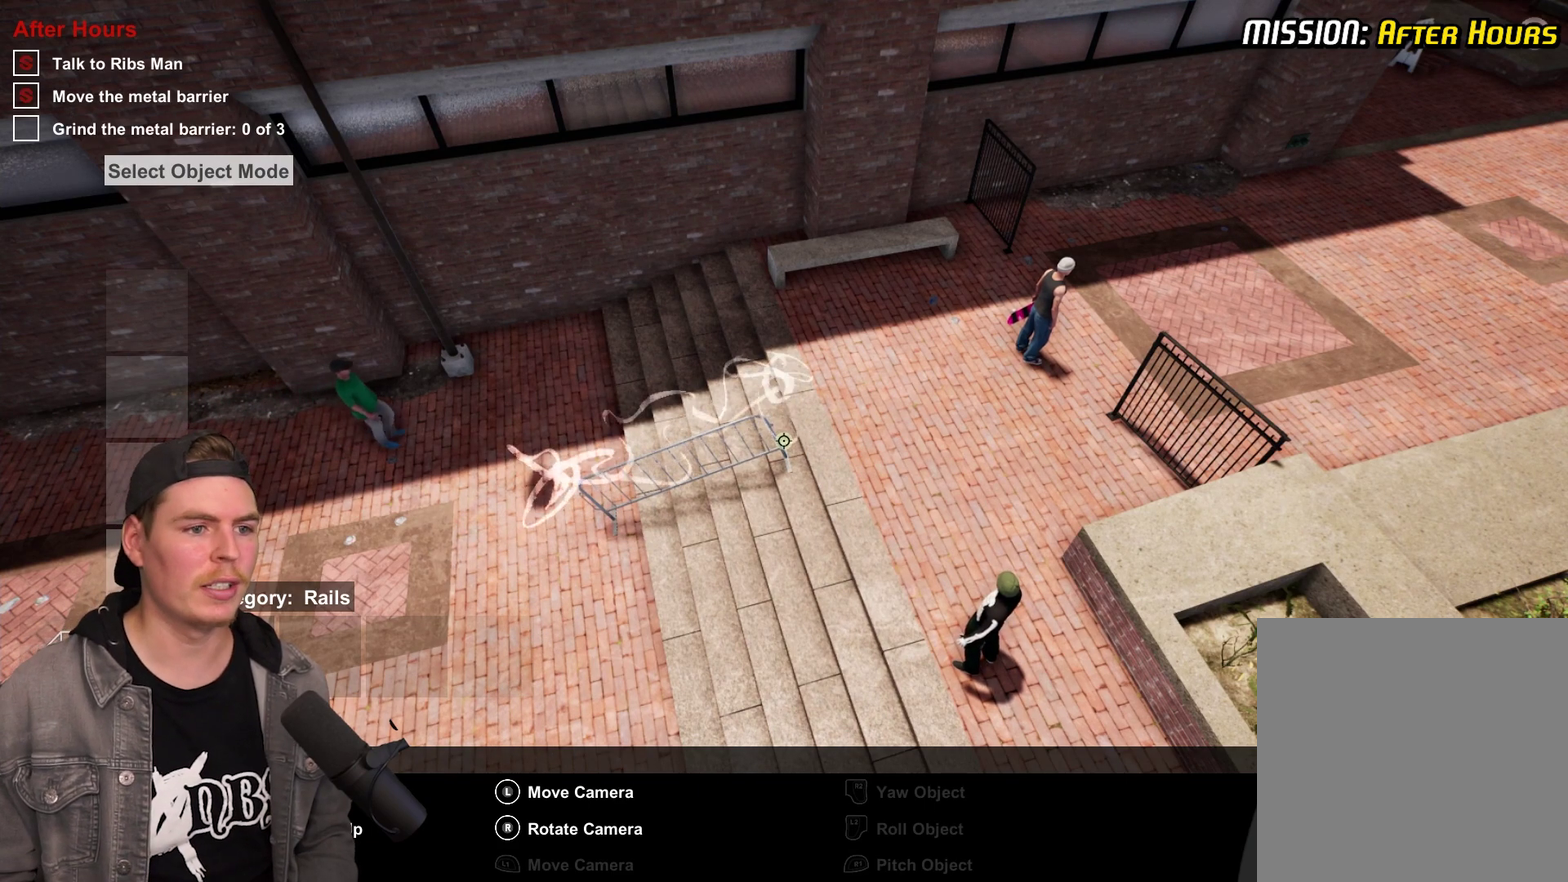
{"dt_ms": 600, "buttons": [], "left_stick": "center", "right_stick": "center", "events": [[117, "B", "down"], [233, "B", "up"]]}
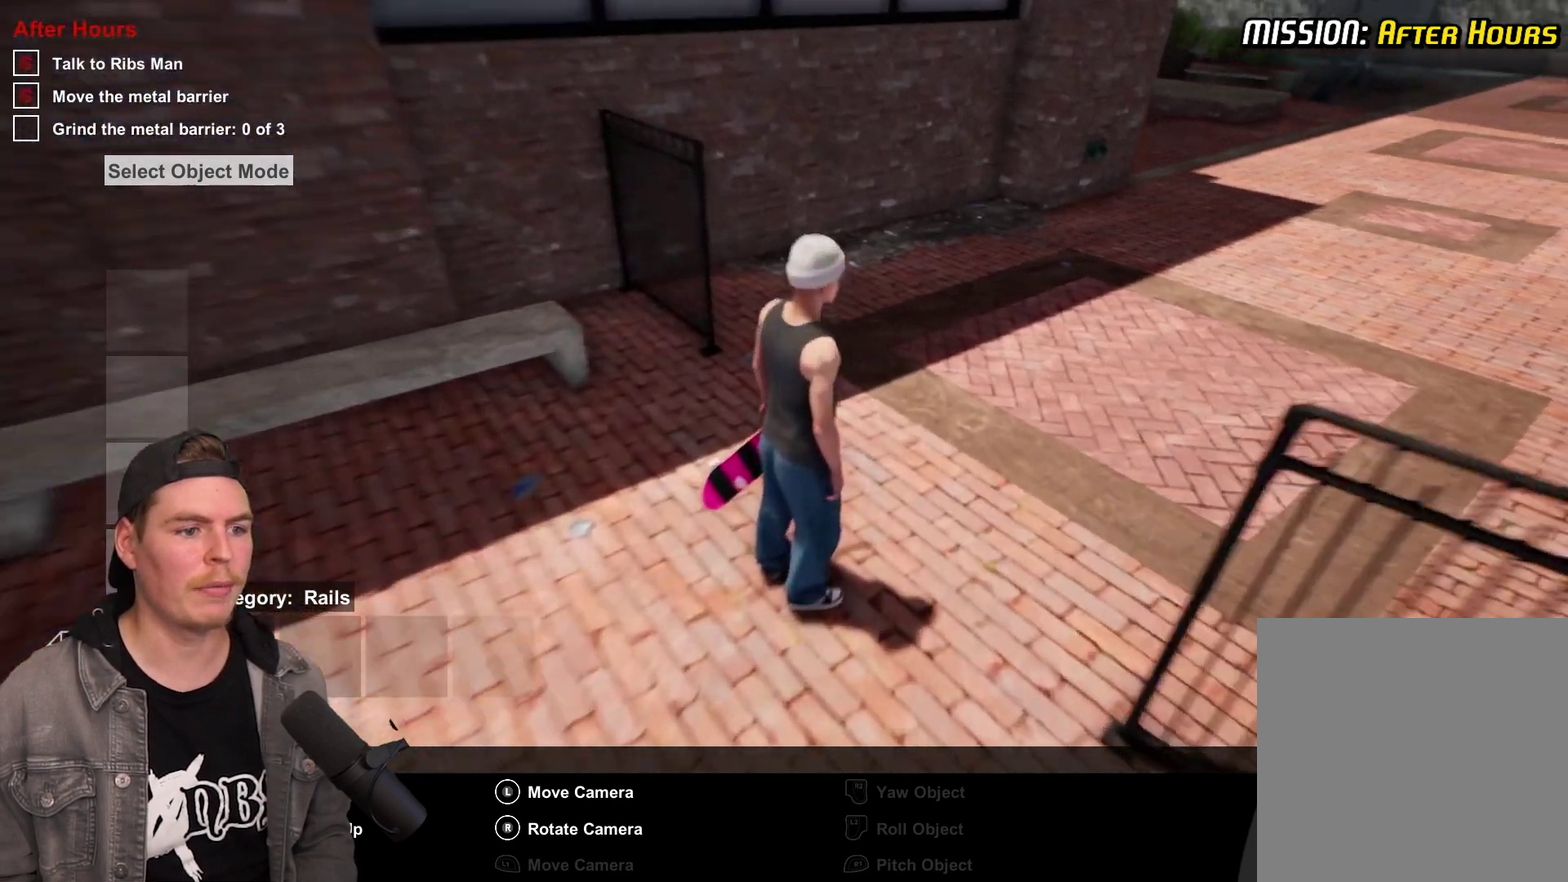
{"dt_ms": 400, "buttons": ["Y"], "left_stick": "center", "right_stick": "left", "events": [[283, "right_stick", "left"], [350, "Y", "down"]]}
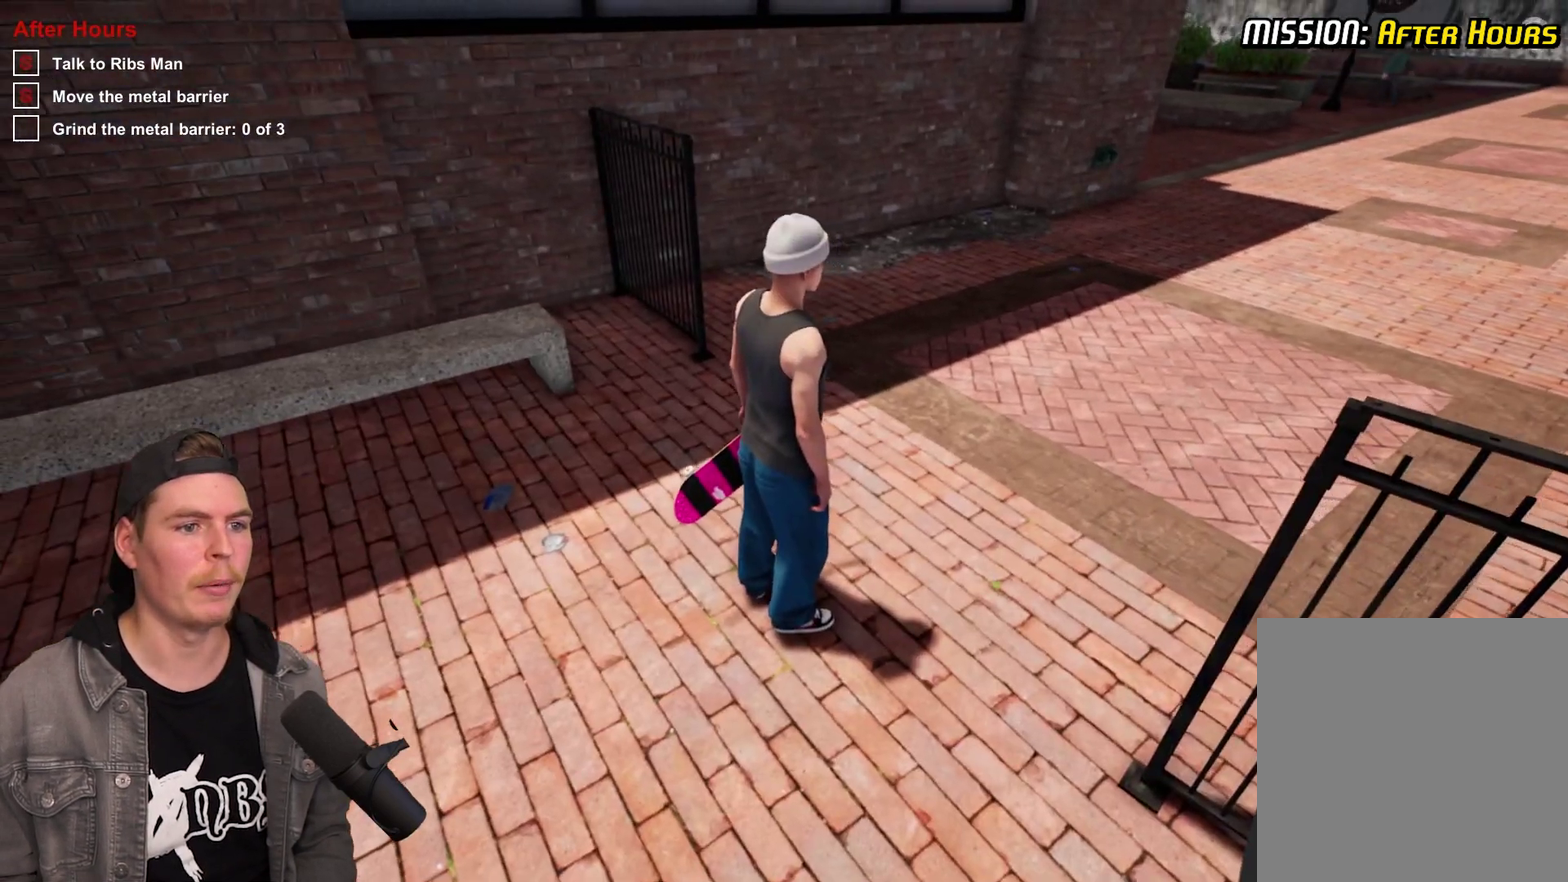
{"dt_ms": 300, "buttons": [], "left_stick": "center", "right_stick": "center", "events": [[67, "Y", "up"], [67, "left_stick", "up"], [67, "right_stick", "center"], [117, "left_stick", "center"]]}
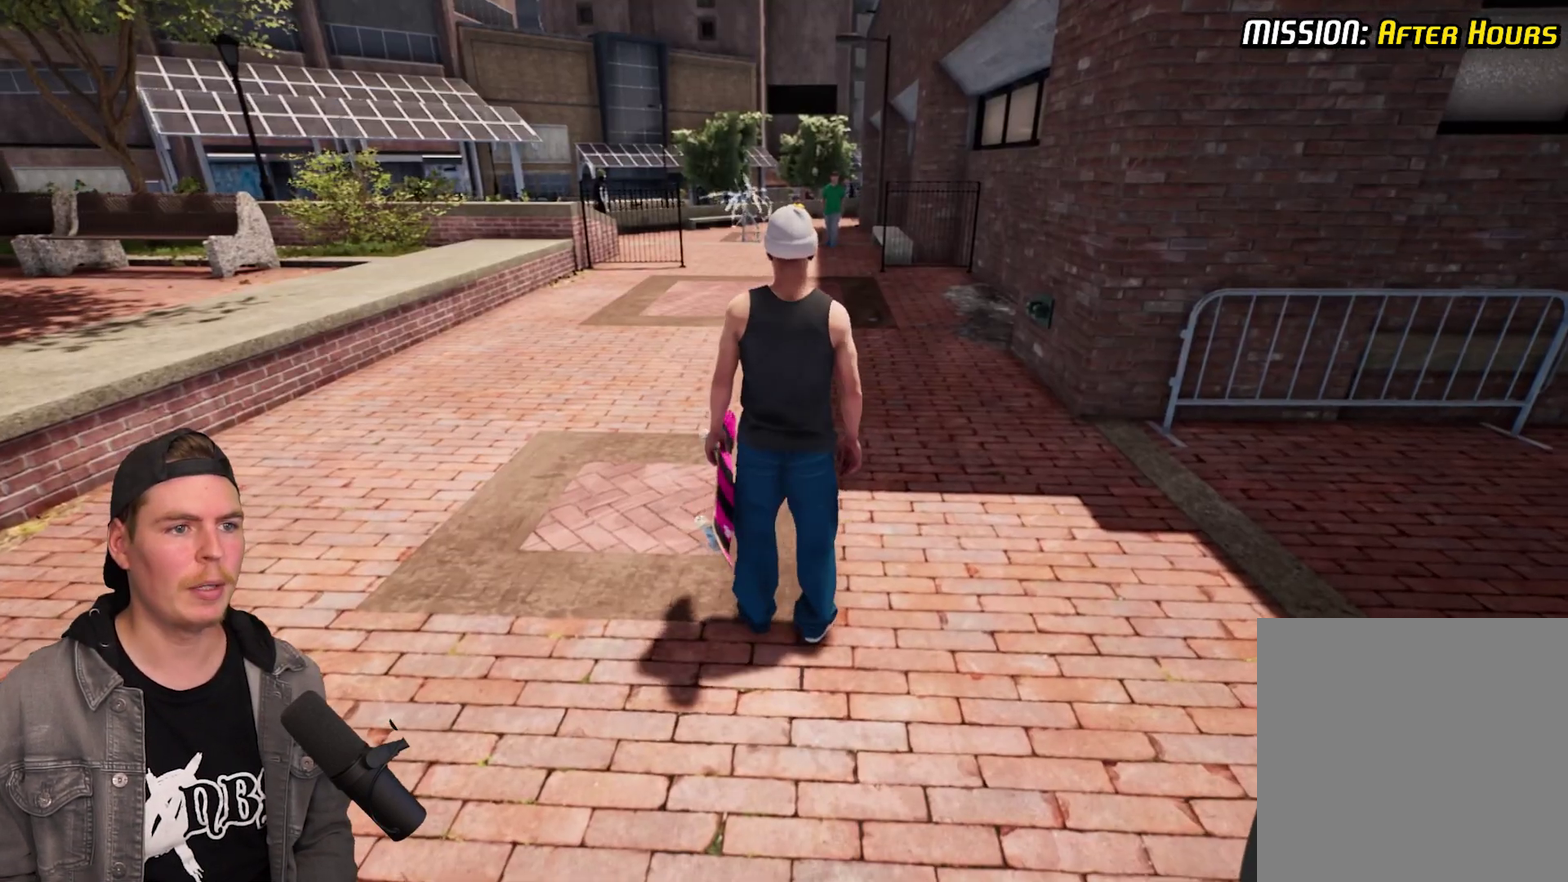
{"dt_ms": 700, "buttons": [], "left_stick": "center", "right_stick": "center", "events": [[33, "DPAD_DOWN", "down"], [317, "DPAD_DOWN", "up"], [333, "A", "down"], [417, "A", "up"], [483, "Y", "down"], [600, "Y", "up"]]}
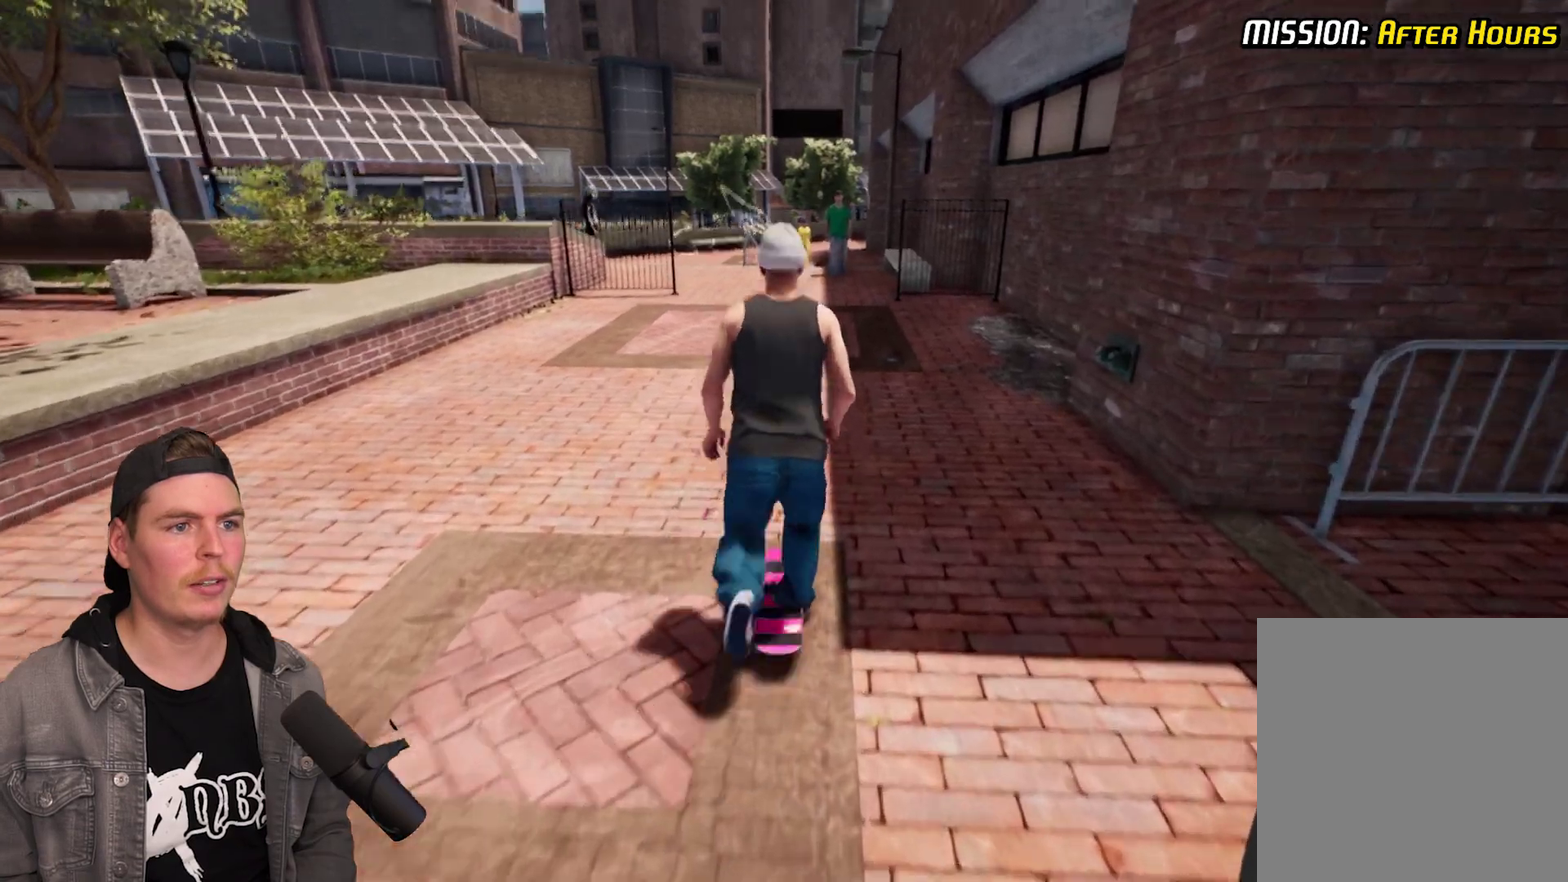
{"dt_ms": 500, "buttons": [], "left_stick": "center", "right_stick": "center", "events": [[183, "A", "down"], [300, "A", "up"]]}
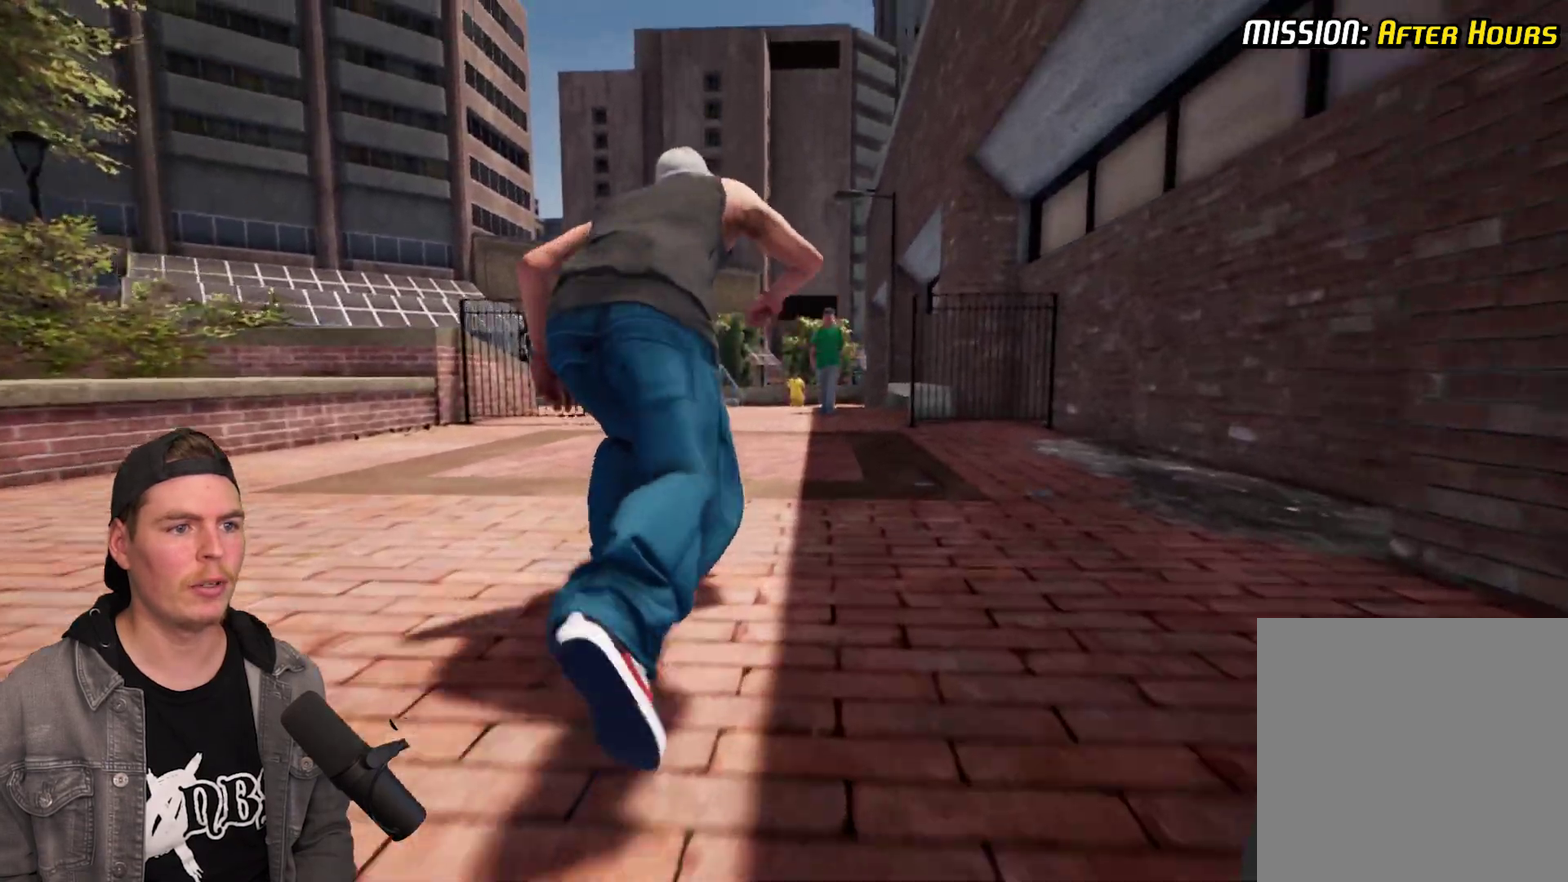
{"dt_ms": 500, "buttons": [], "left_stick": "center", "right_stick": "center", "events": [[117, "L2", "down"], [200, "L2", "up"]]}
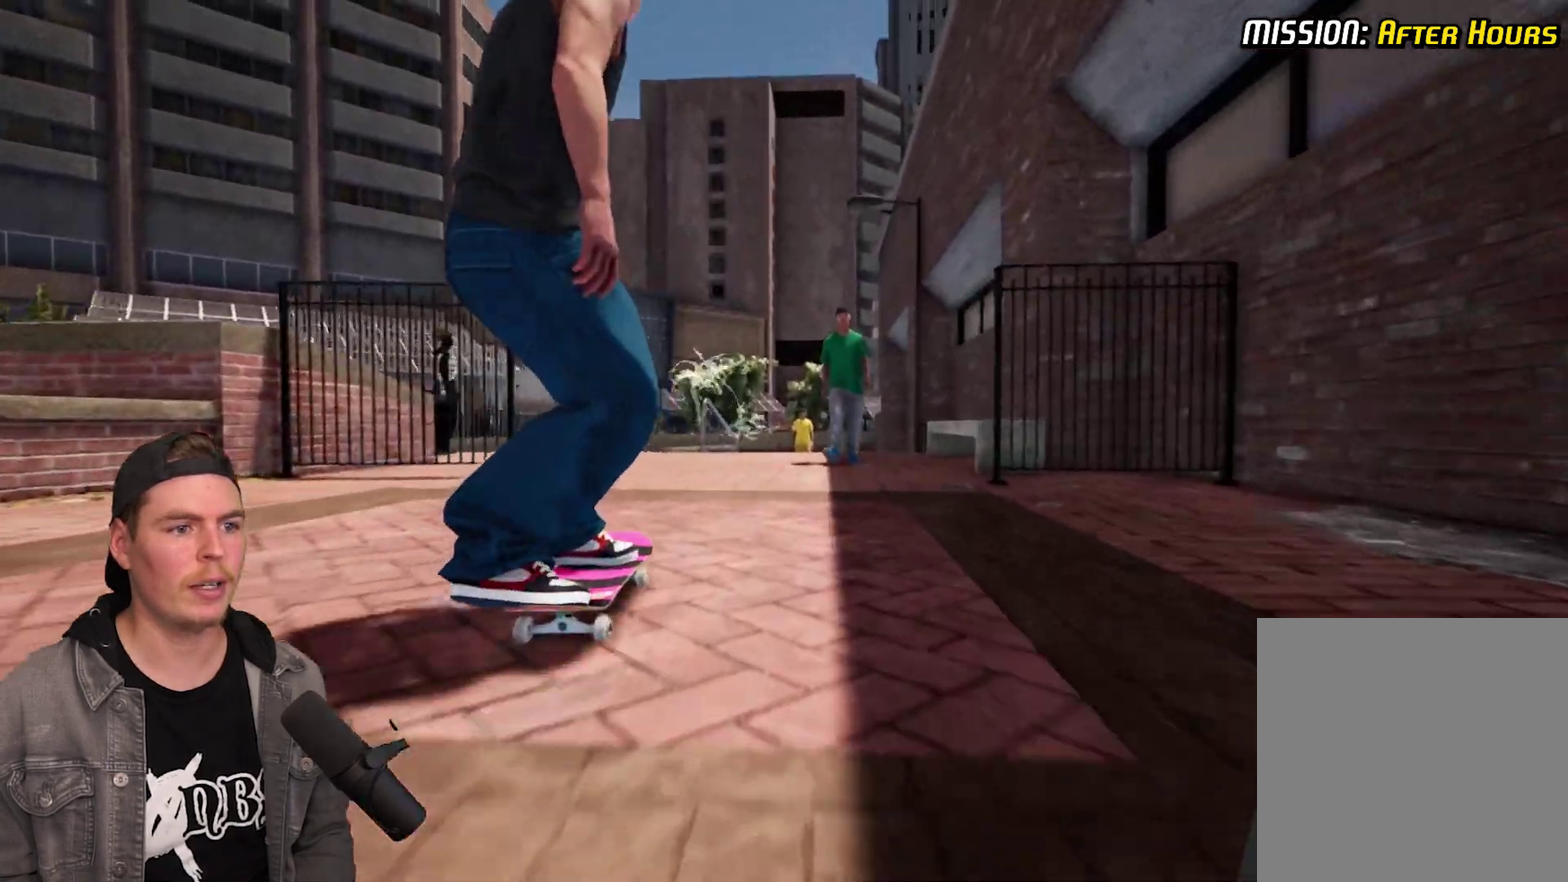
{"dt_ms": 400, "buttons": [], "left_stick": "center", "right_stick": "center", "events": []}